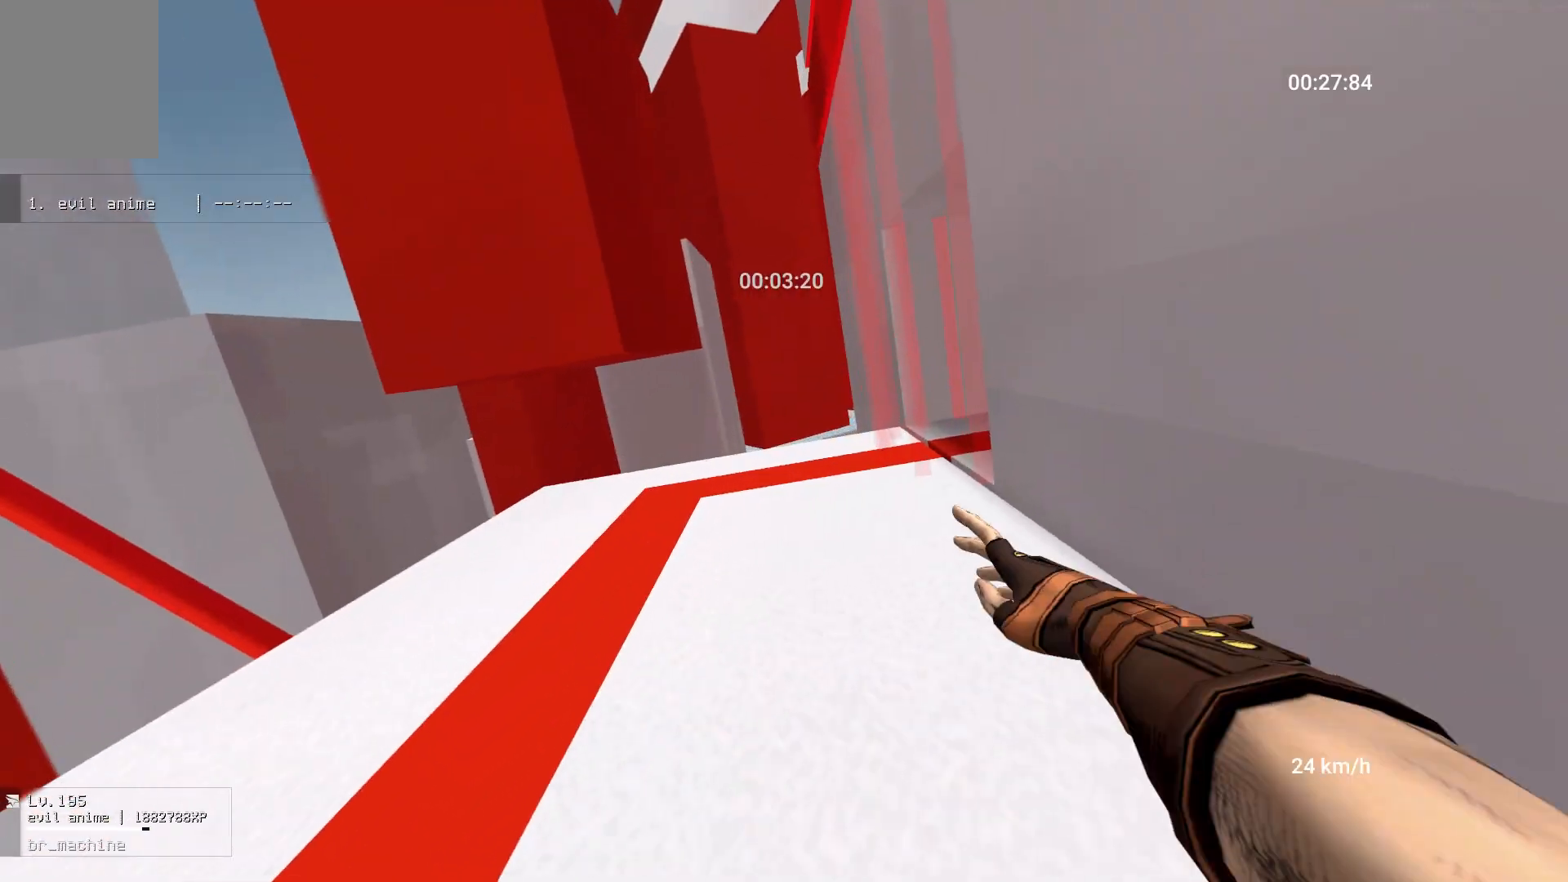
Gameplay with keyboard and mouse; each line is a JSON object with the keys and mouse buttons held at the frame after it. "events" lists presses ("down") and releases ("up") of "a", "ctrl", "d", "s", "shift", "space", "w", "mouse_left" and "mouse_right" between this image and that frame as [ms after this image, input, new state], when the widget could be followed in between. "mouse_left", "mouse_right" = the "left", "right" buttons of the "mouse" list. No other keys are recorded. Mouse movement is not recorded.
{"keys": ["w"], "mouse": [], "events": []}
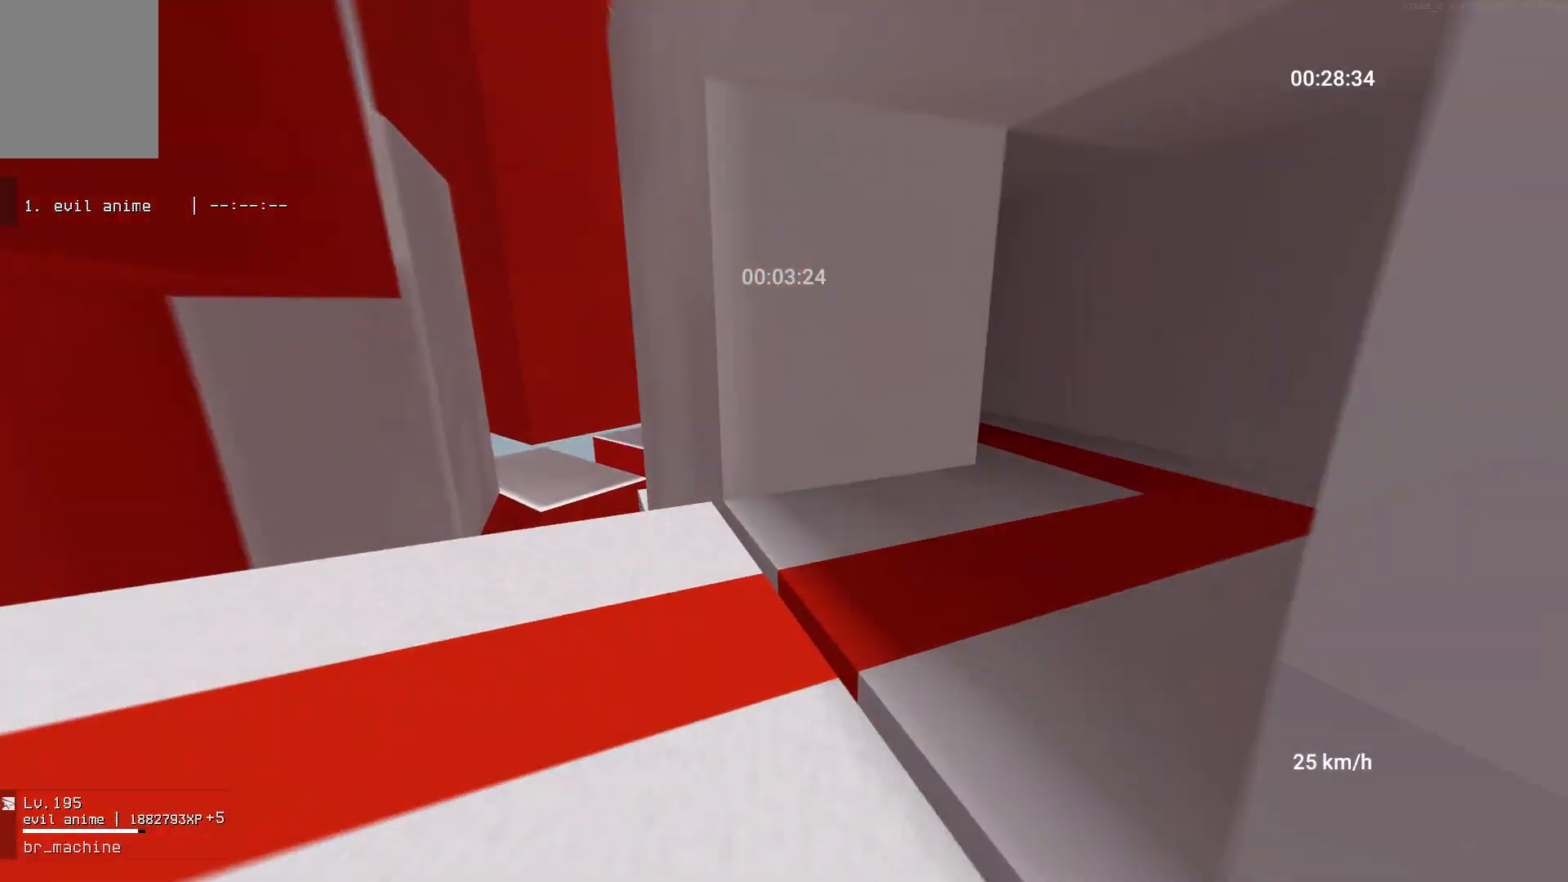
{"keys": ["w"], "mouse": [], "events": [[67, "d", "down"], [450, "d", "up"]]}
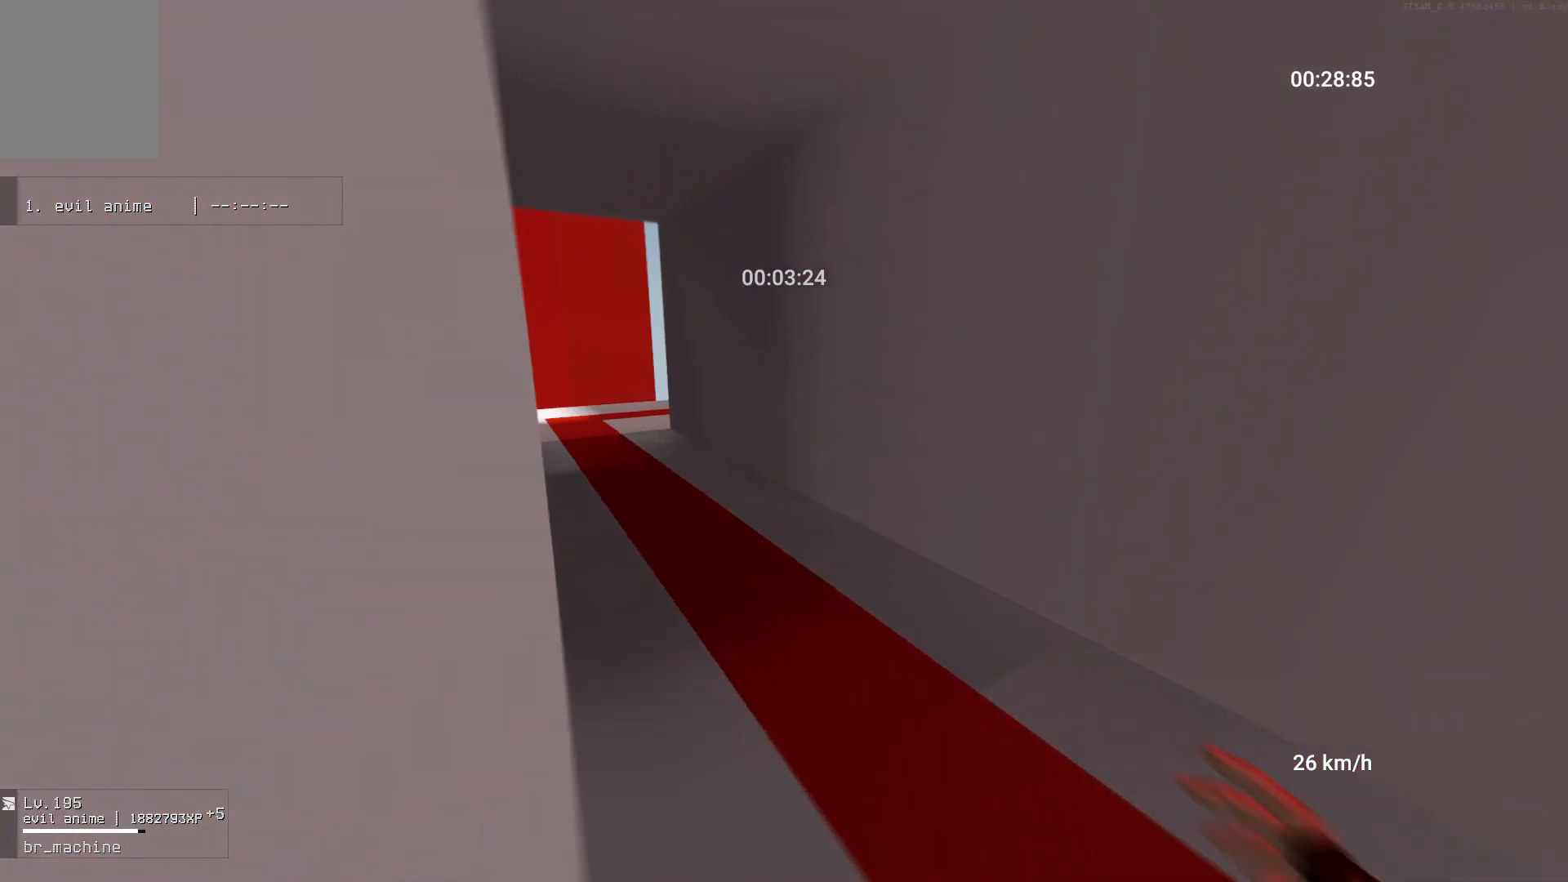
{"keys": ["a", "w"], "mouse": [], "events": [[100, "a", "down"]]}
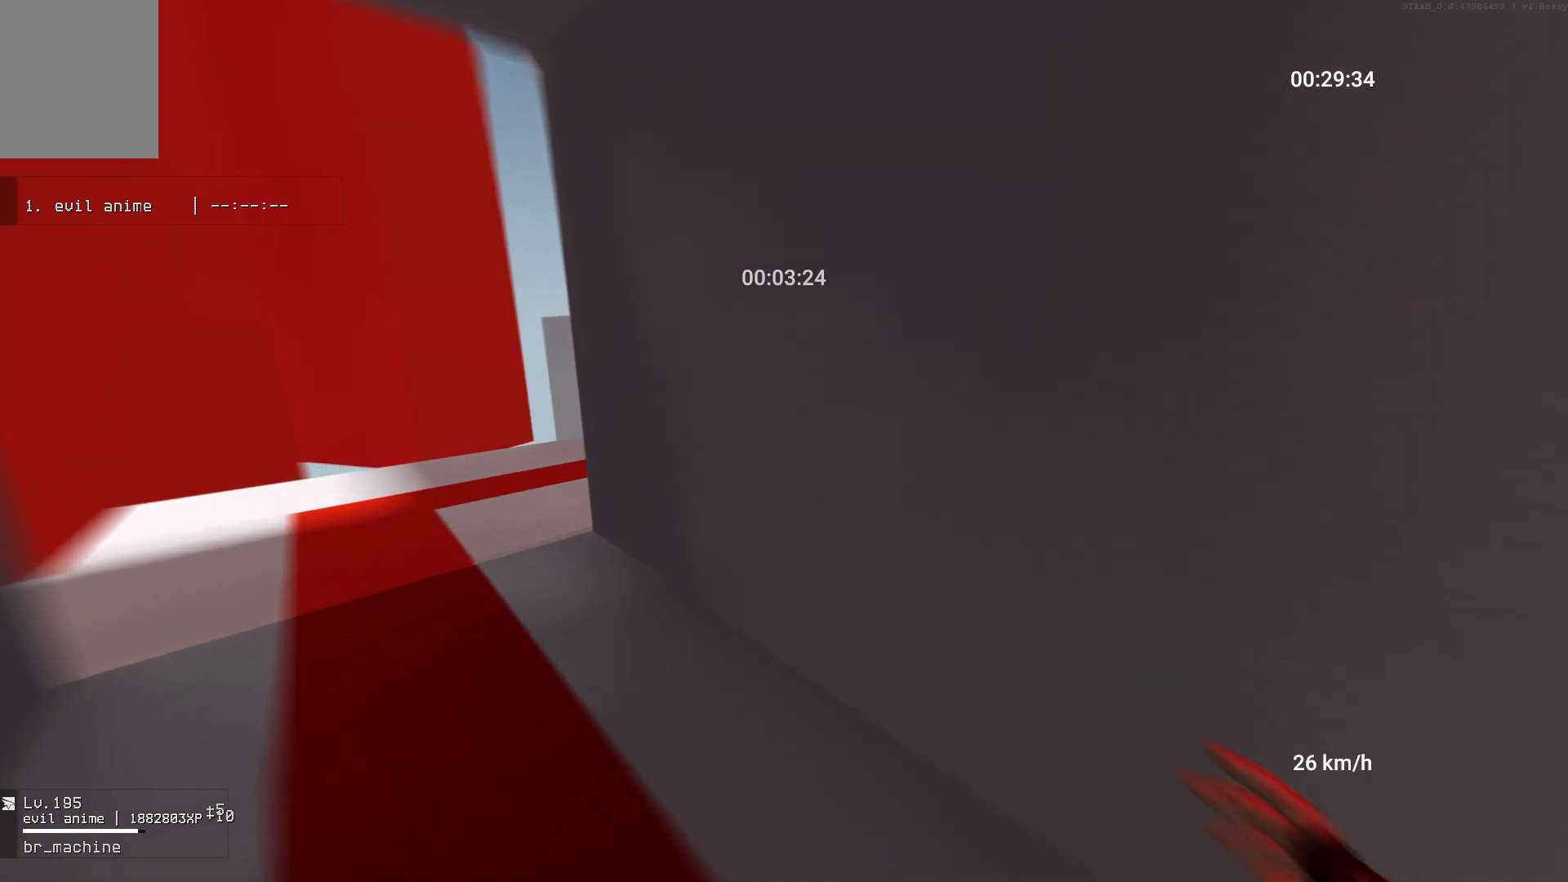
{"keys": ["w"], "mouse": [], "events": [[433, "a", "up"]]}
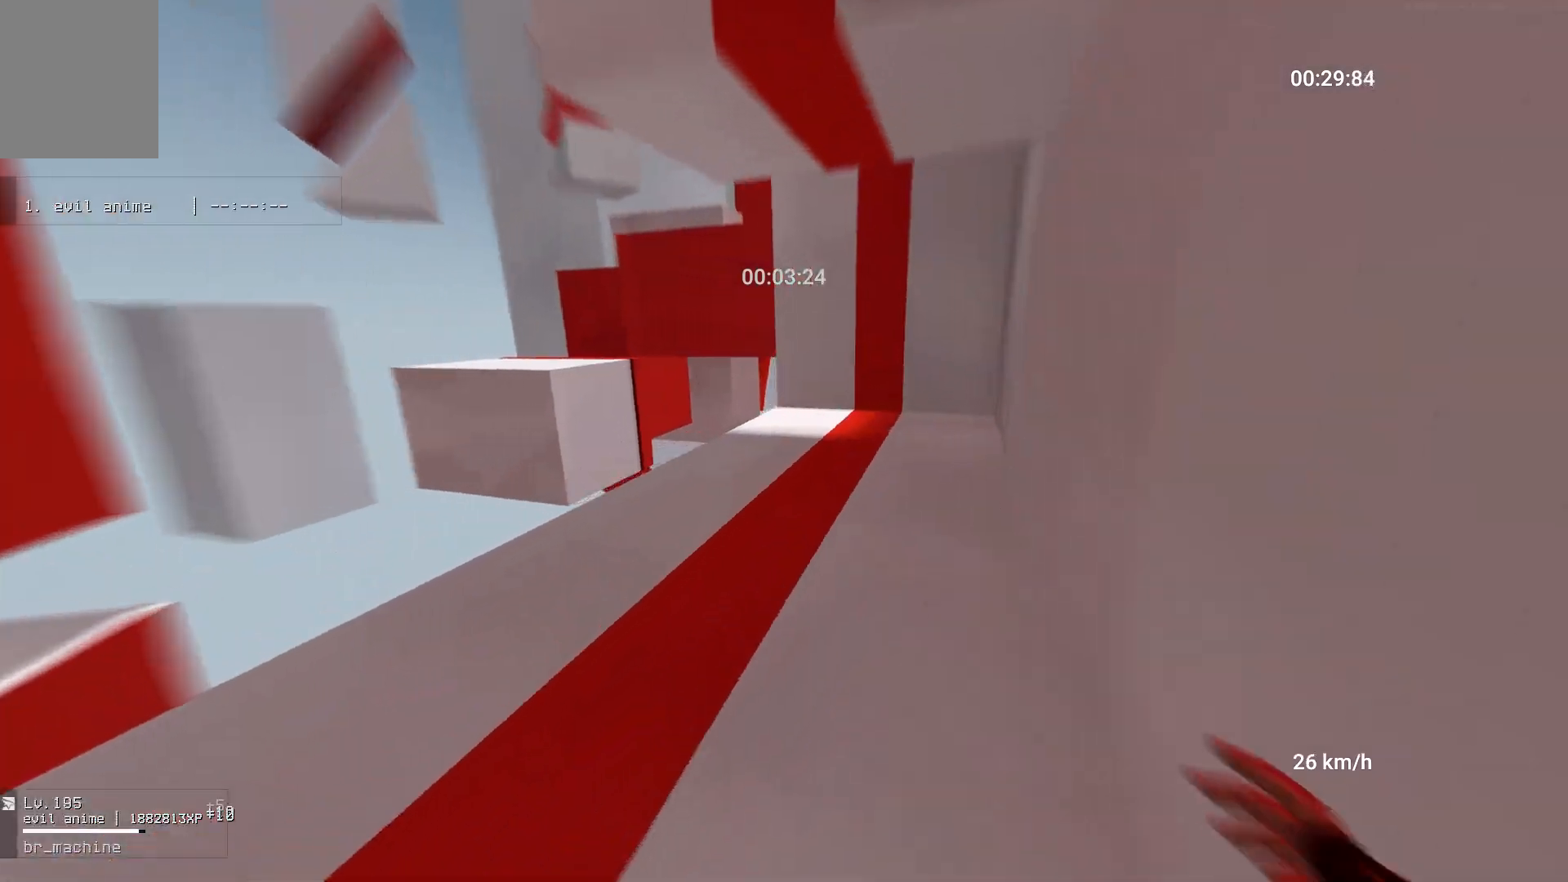
{"keys": ["w"], "mouse": [], "events": []}
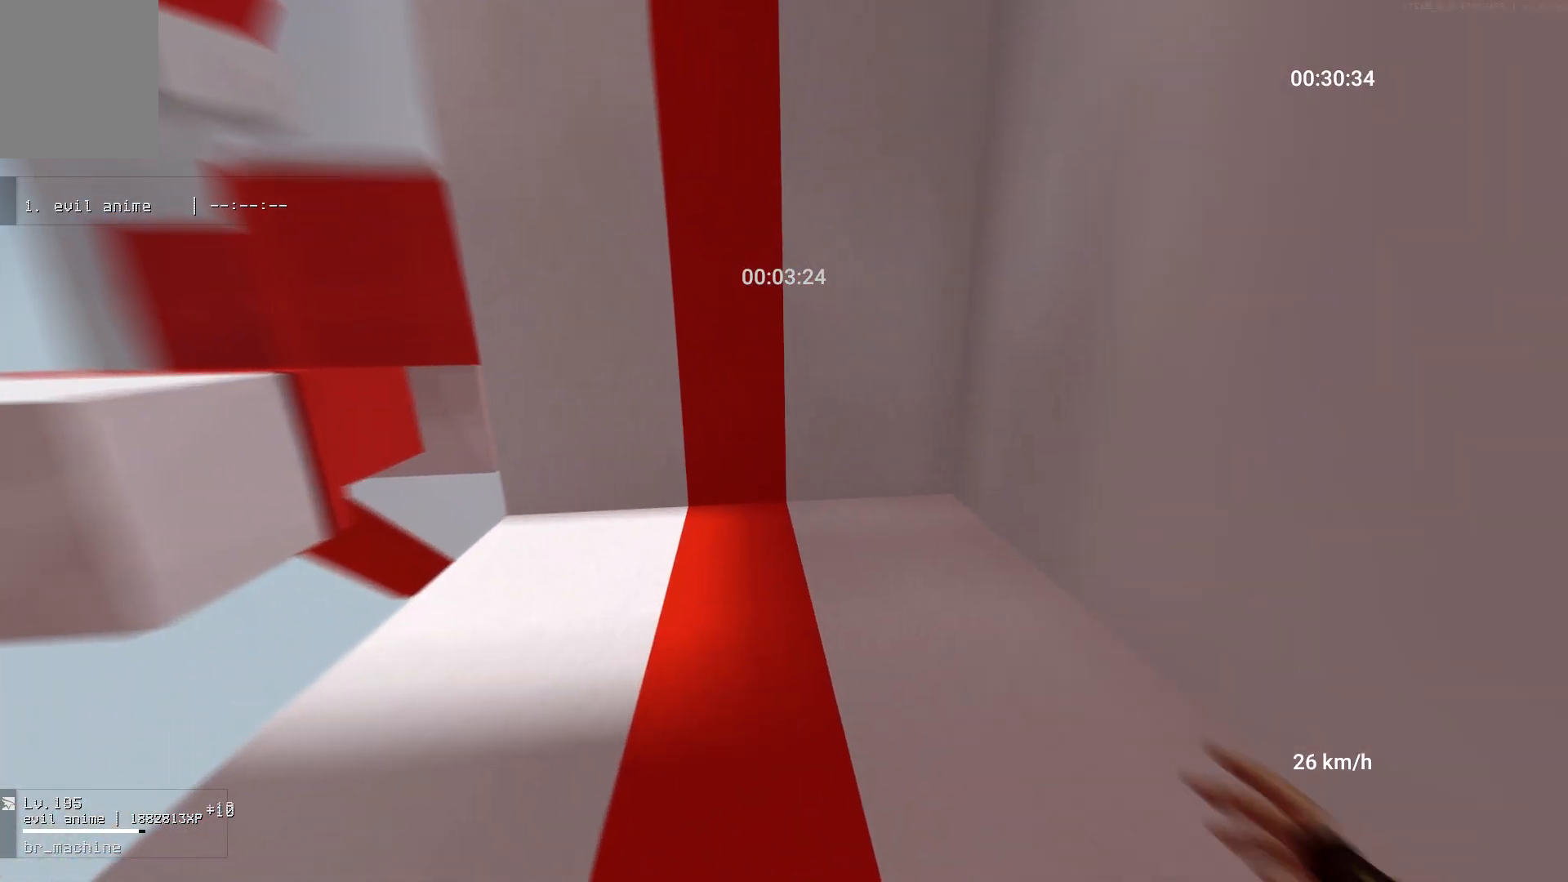
{"keys": ["space", "w"], "mouse": [], "events": [[83, "space", "down"]]}
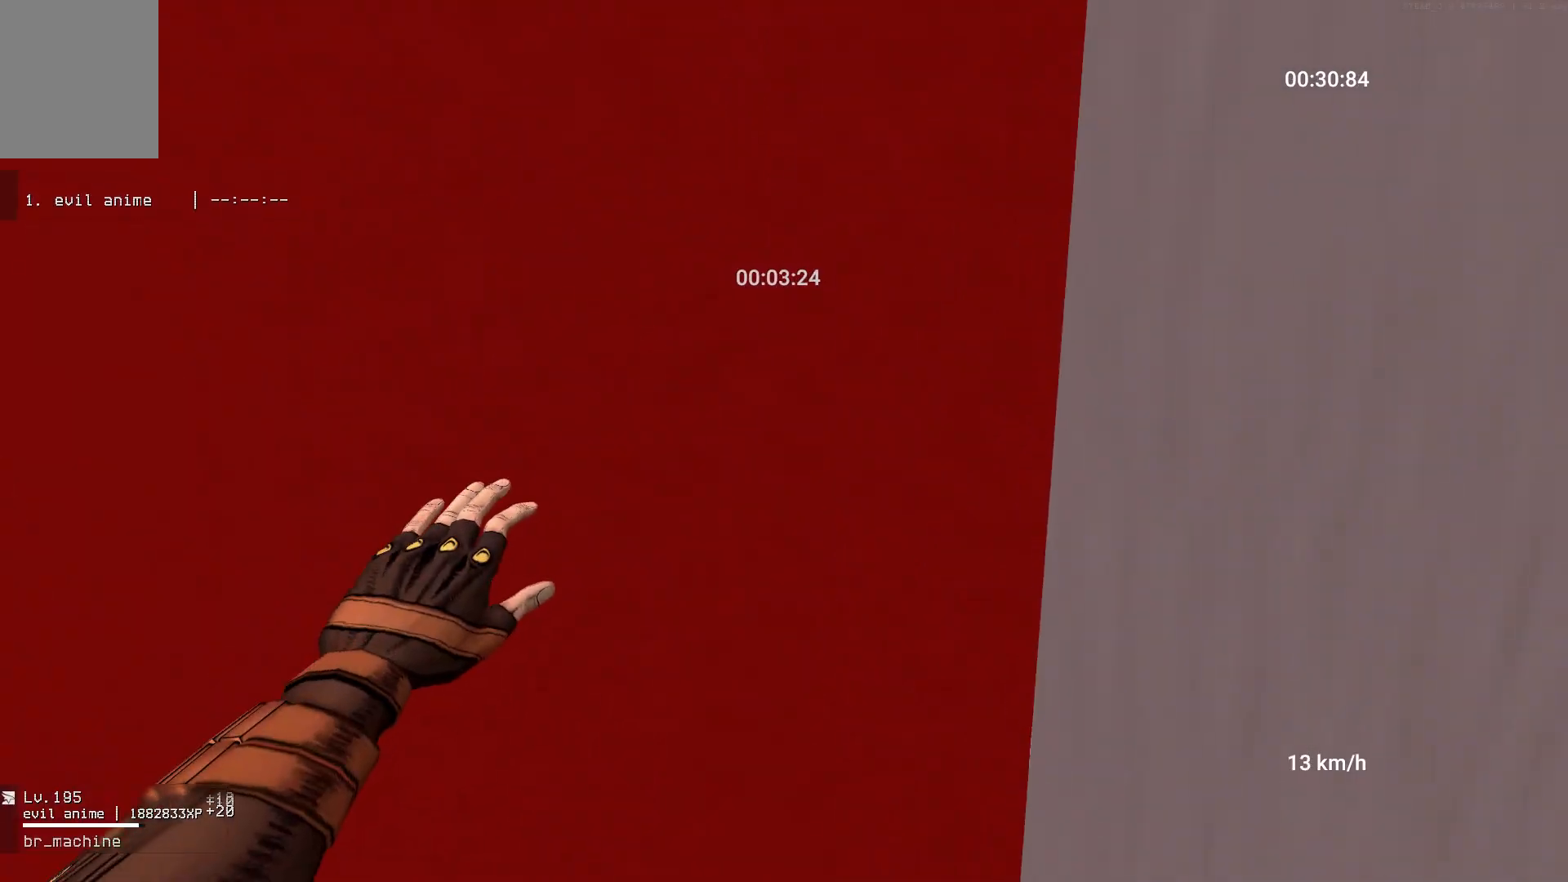
{"keys": ["space", "w"], "mouse": [], "events": [[150, "mouse_right", "down"], [167, "space", "up"], [283, "mouse_right", "up"], [367, "space", "down"]]}
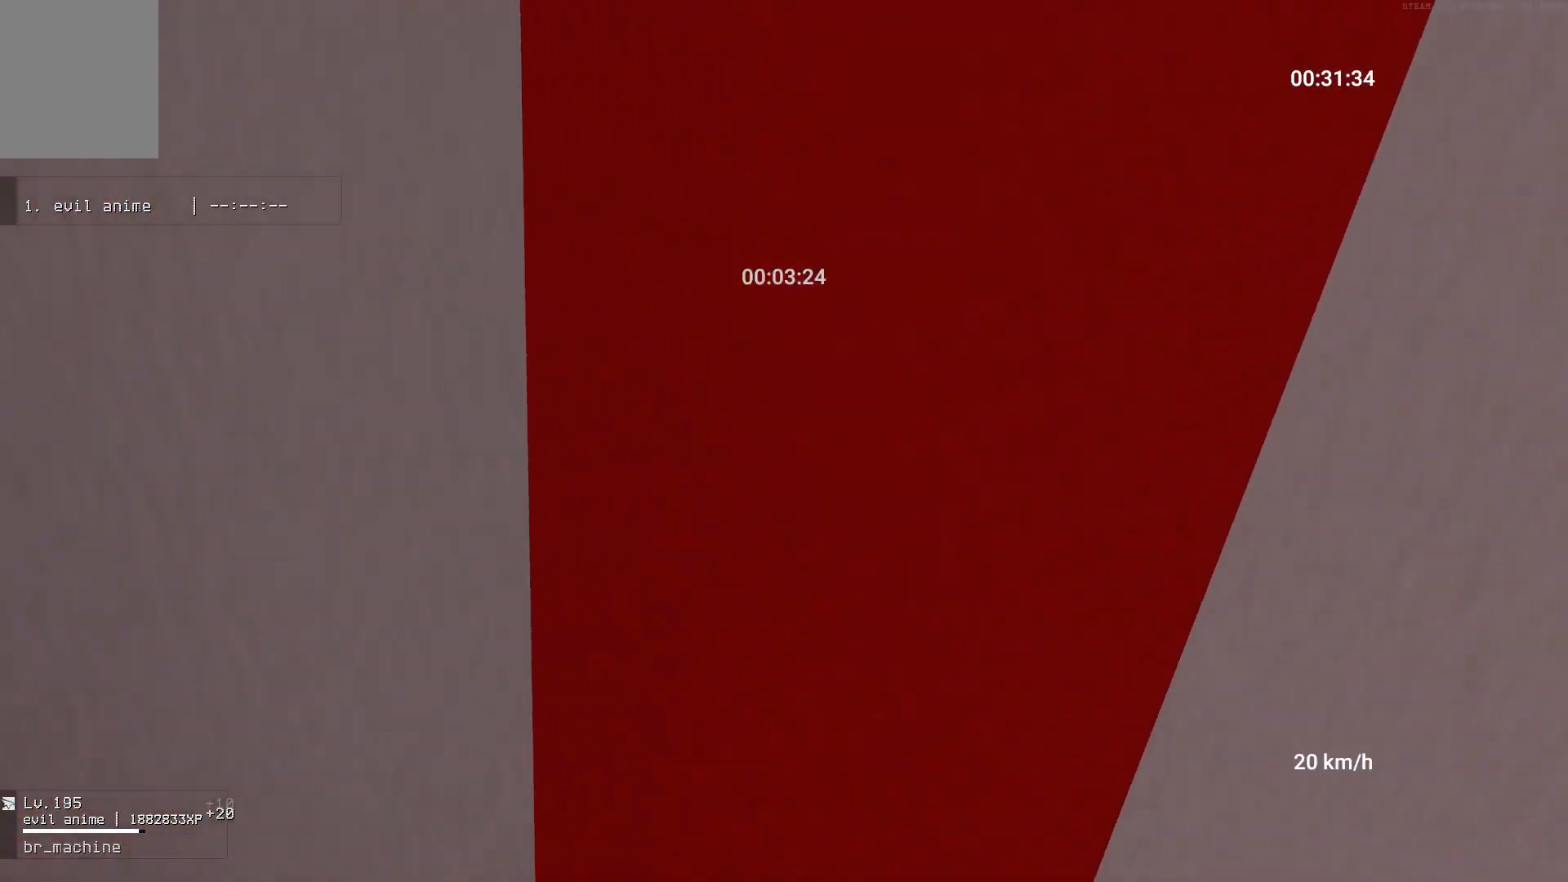
{"keys": ["w"], "mouse": [], "events": [[367, "space", "up"]]}
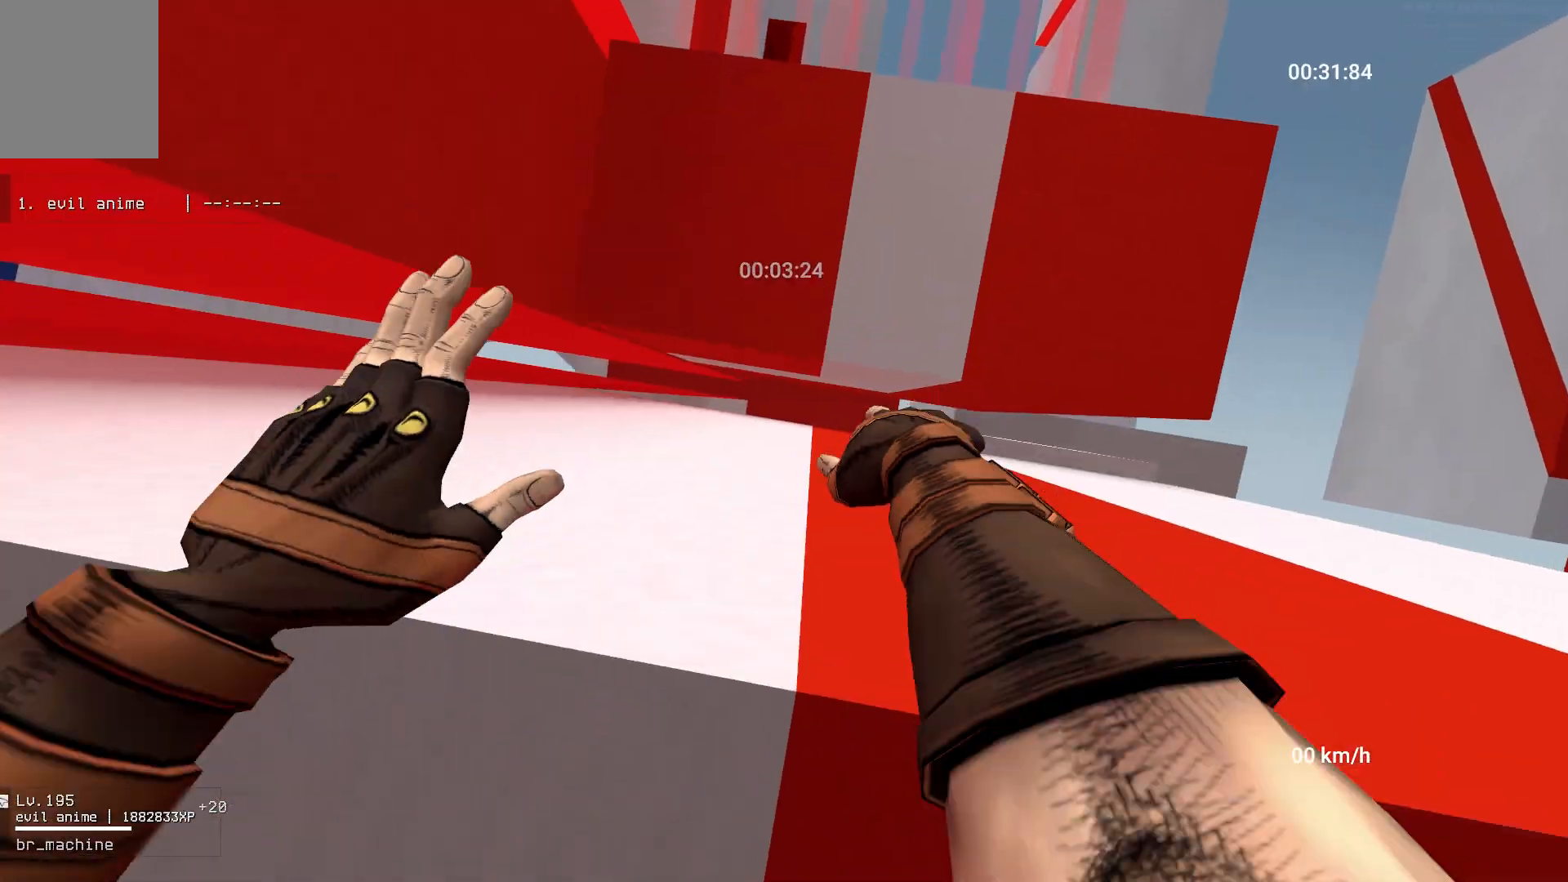
{"keys": ["w"], "mouse": [], "events": []}
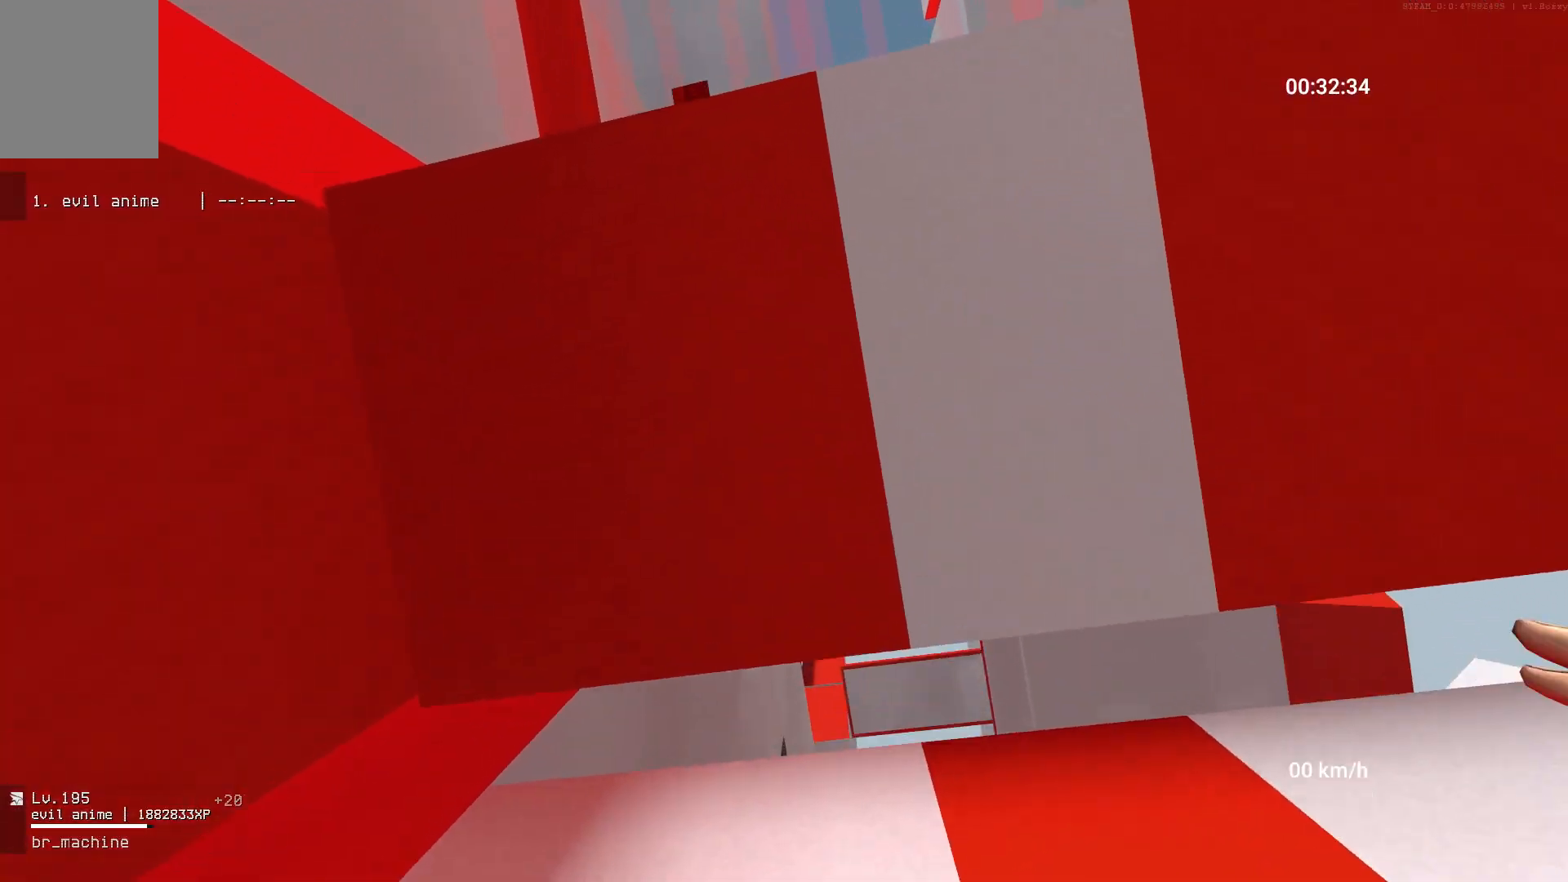
{"keys": ["w"], "mouse": [], "events": [[133, "space", "down"], [467, "space", "up"]]}
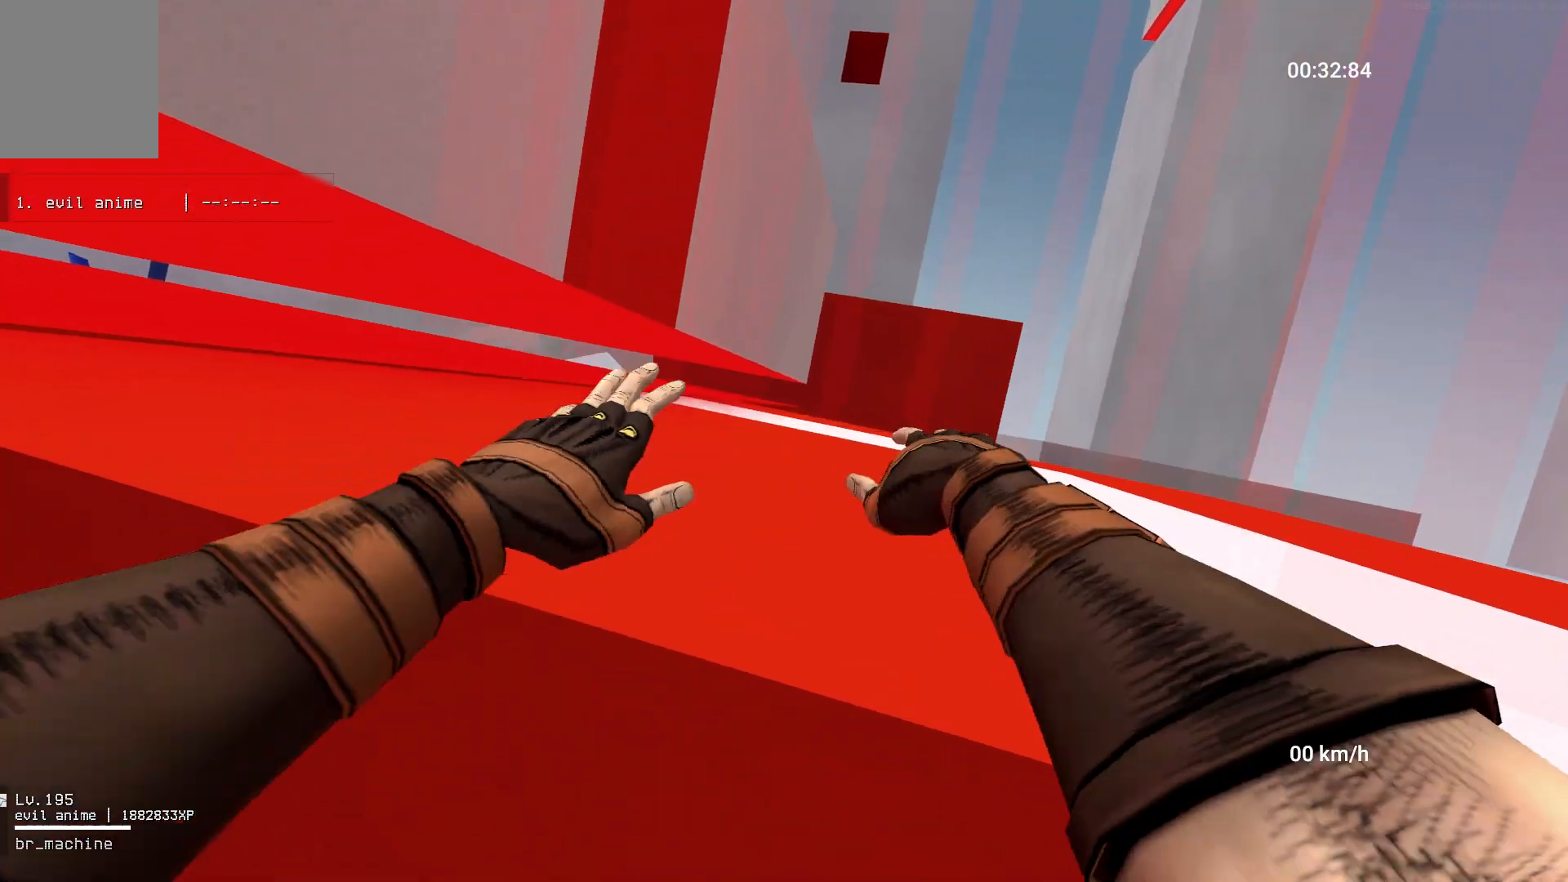
{"keys": ["w"], "mouse": [], "events": []}
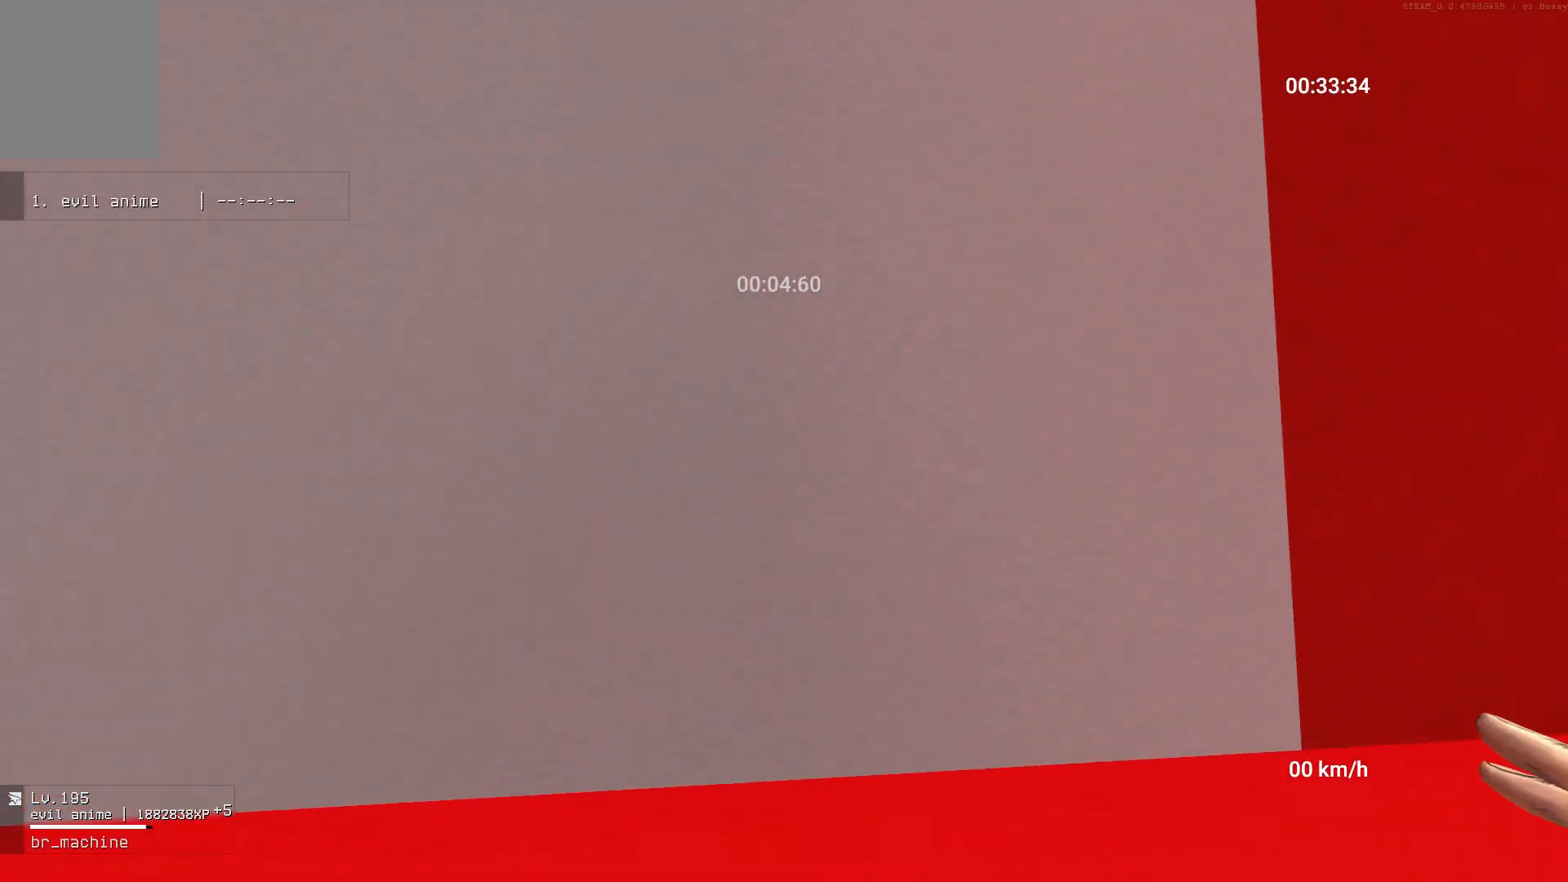
{"keys": ["space", "w"], "mouse": [], "events": [[150, "space", "down"]]}
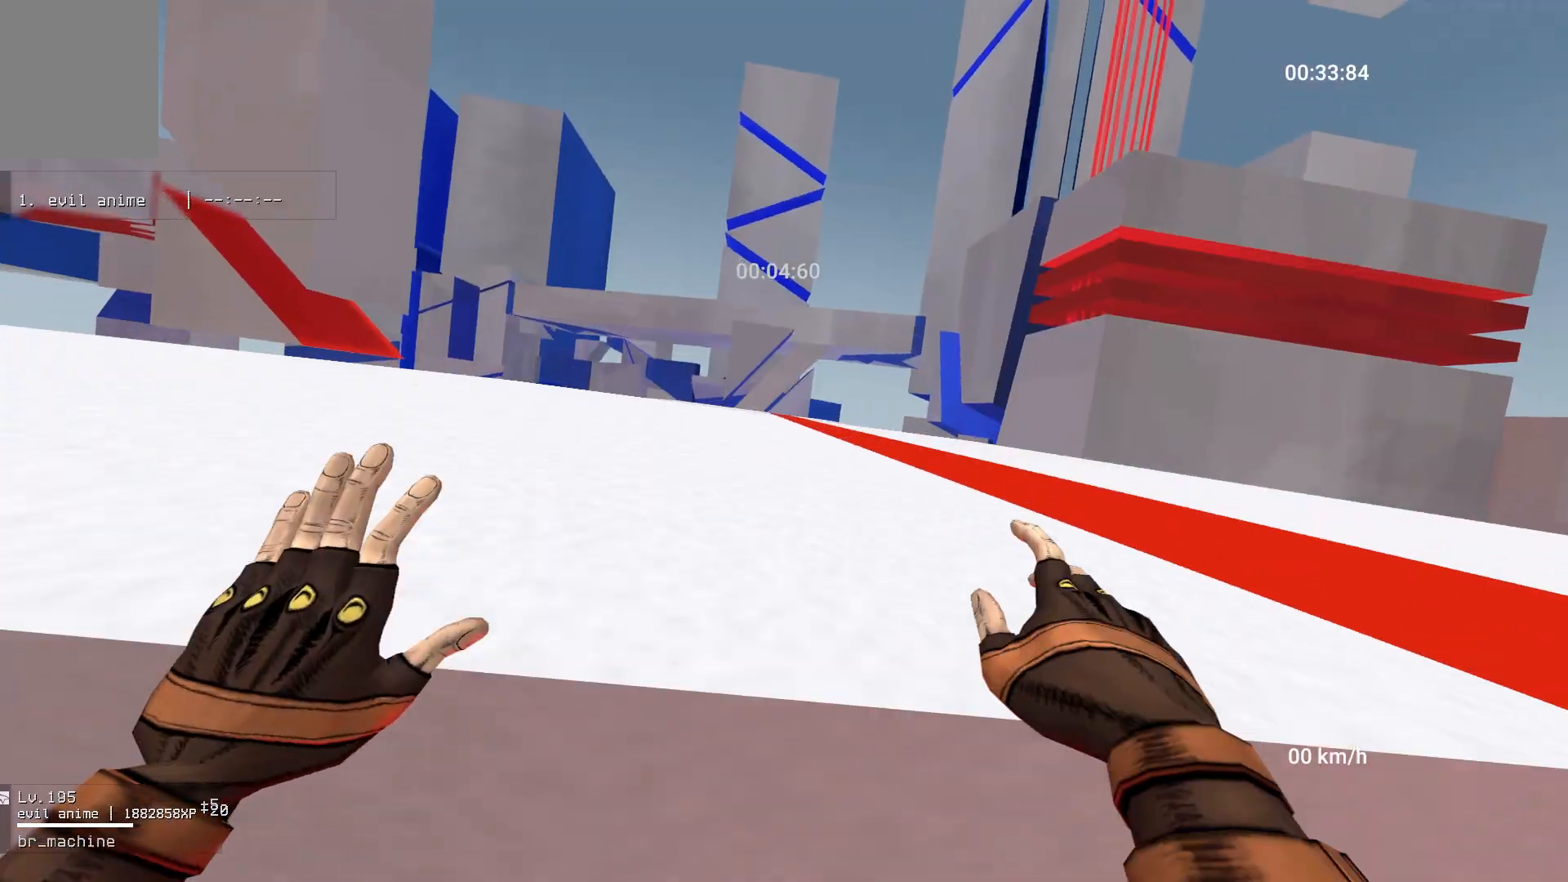
{"keys": ["a"], "mouse": [], "events": [[50, "space", "up"], [317, "a", "down"], [400, "w", "up"]]}
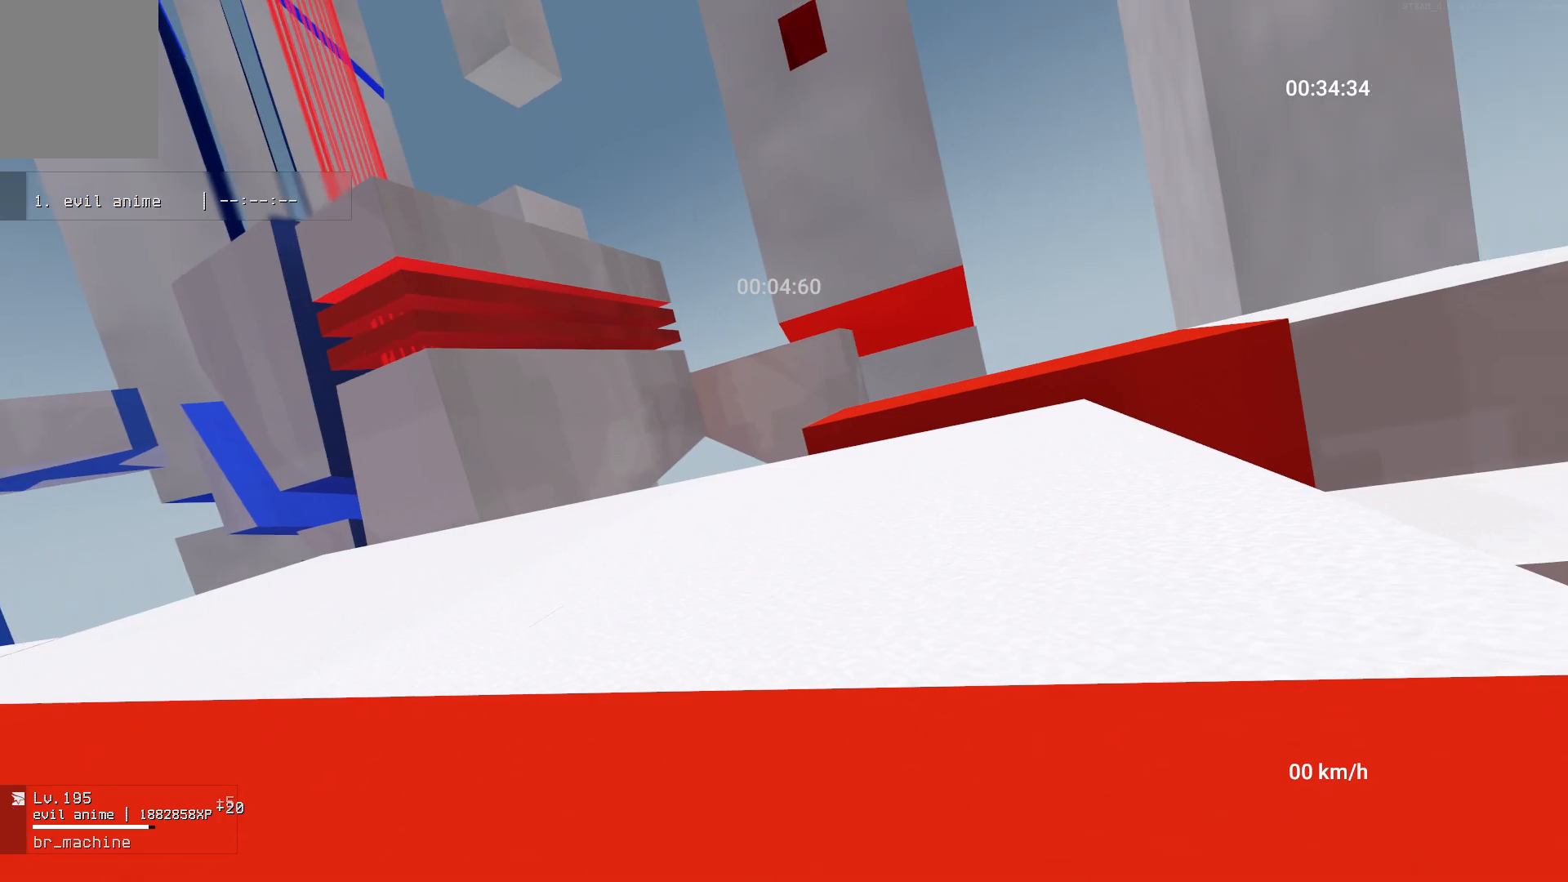
{"keys": ["a"], "mouse": [], "events": [[317, "mouse_right", "down"], [350, "space", "down"], [417, "space", "up"], [483, "mouse_right", "up"]]}
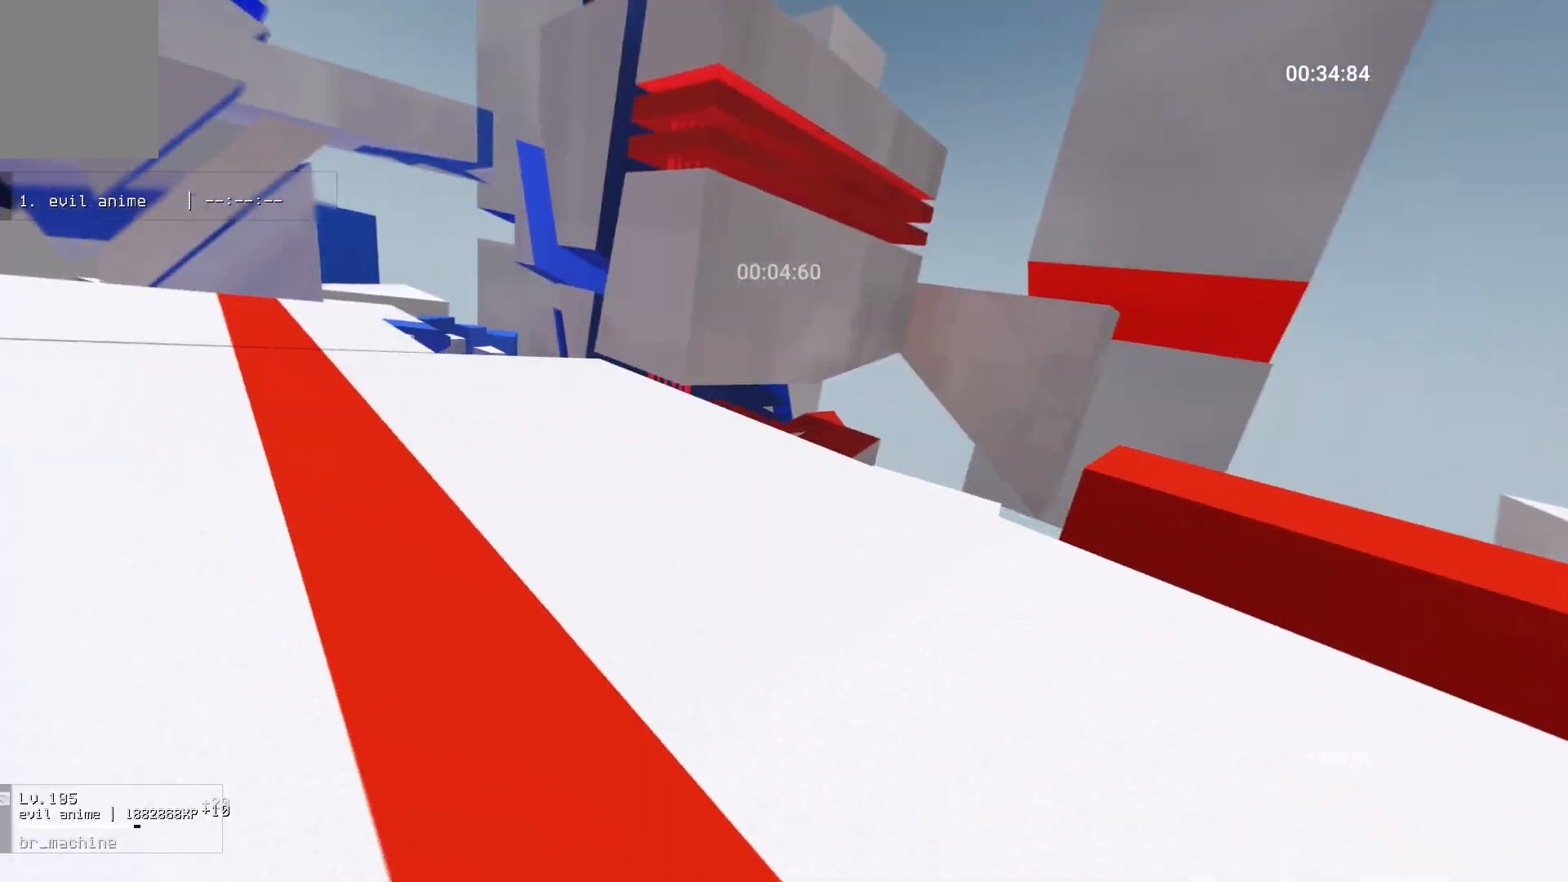
{"keys": ["w"], "mouse": [], "events": [[250, "w", "down"], [367, "a", "up"]]}
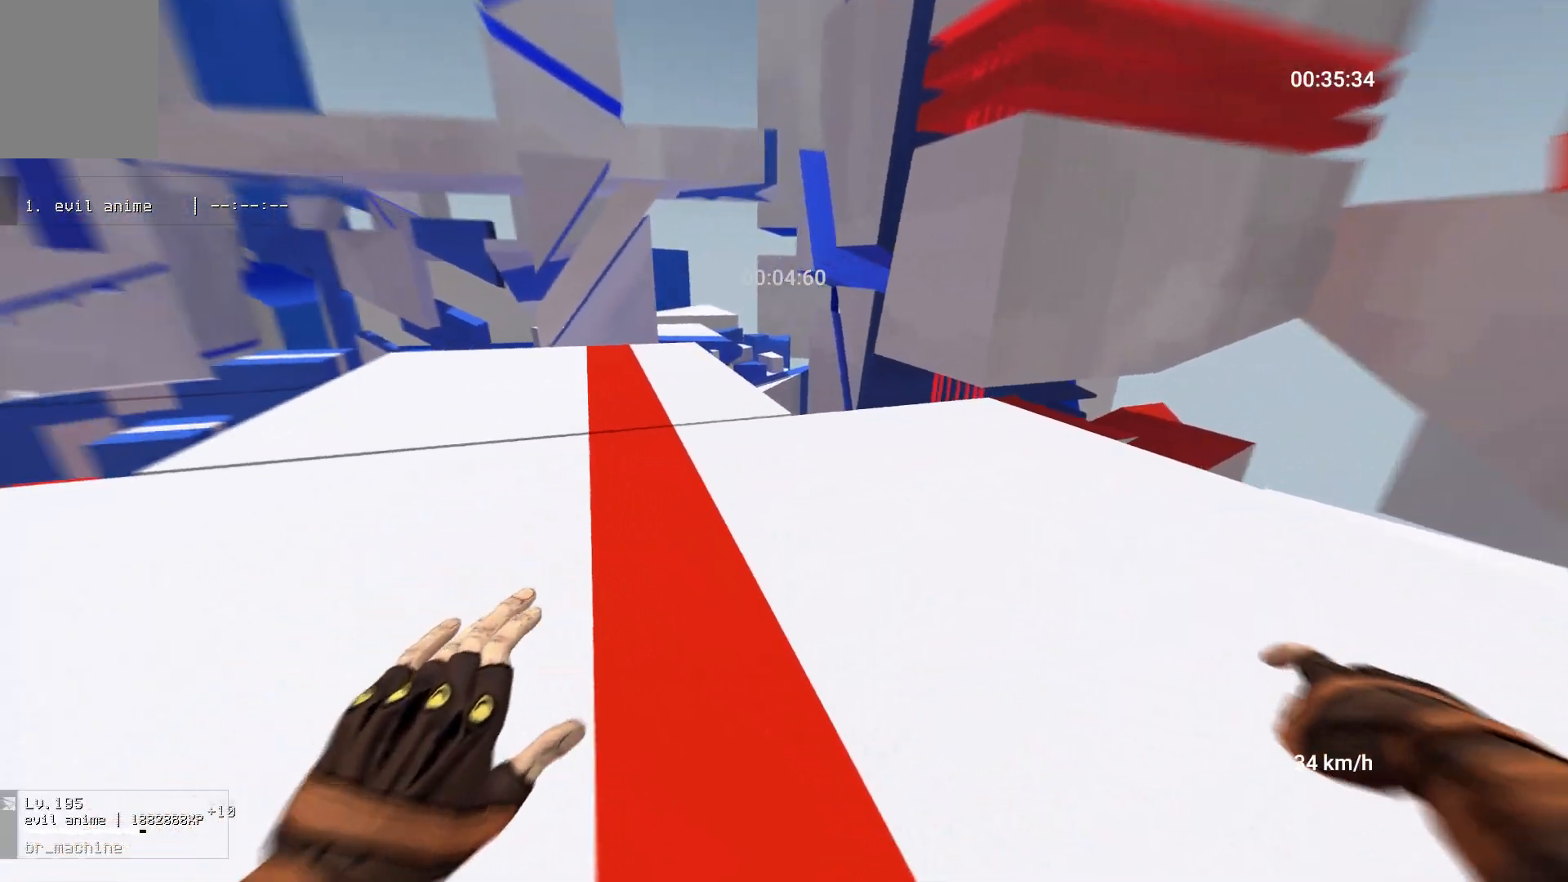
{"keys": ["w"], "mouse": [], "events": [[267, "a", "down"], [417, "a", "up"]]}
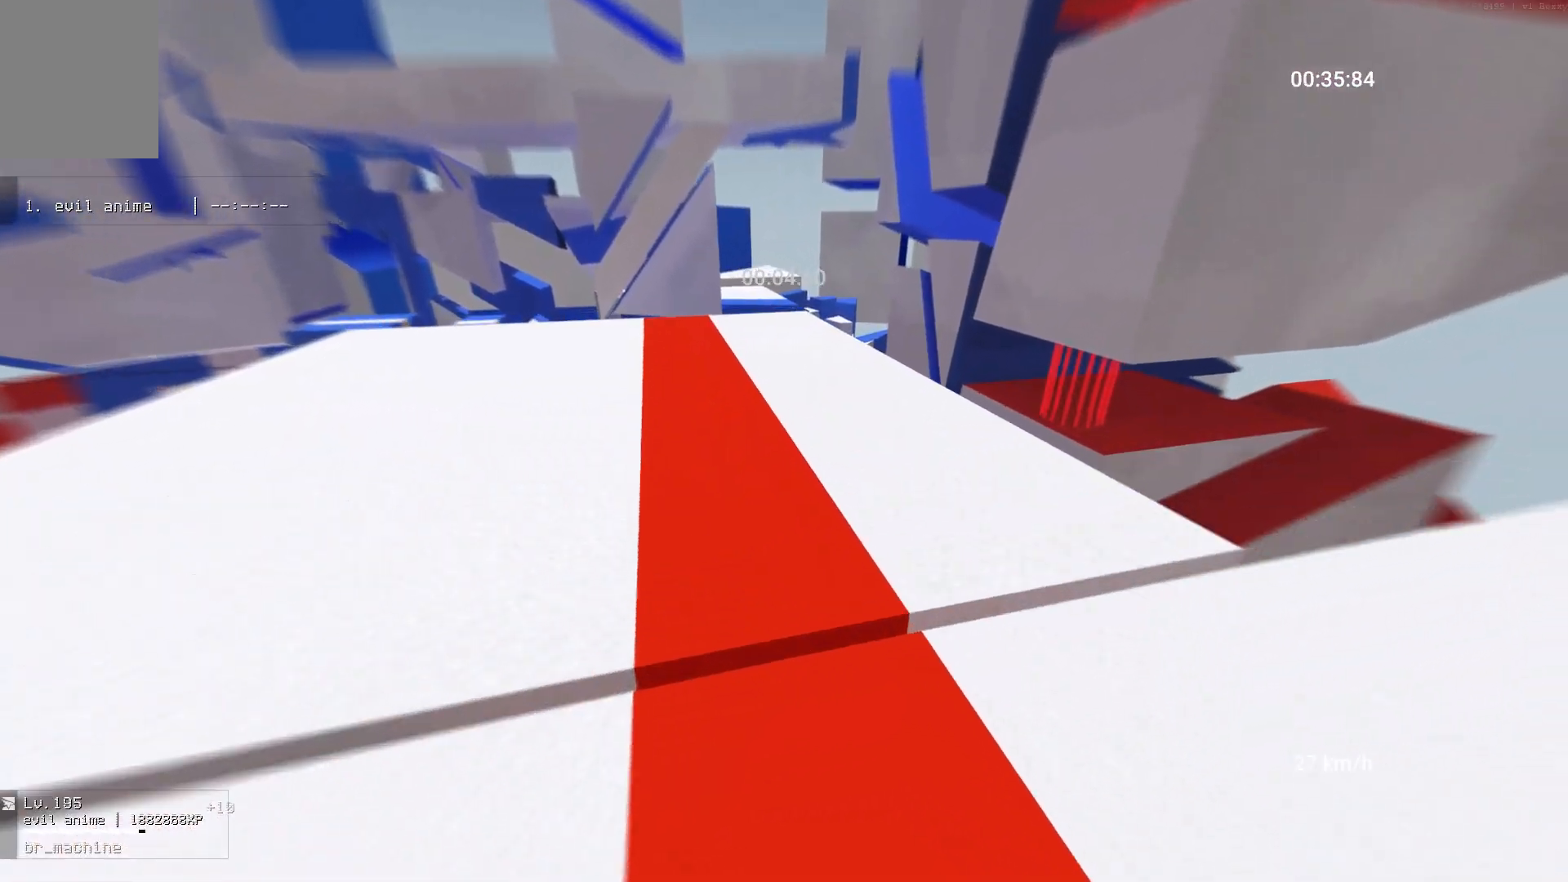
{"keys": ["a", "w"], "mouse": [], "events": [[133, "a", "down"]]}
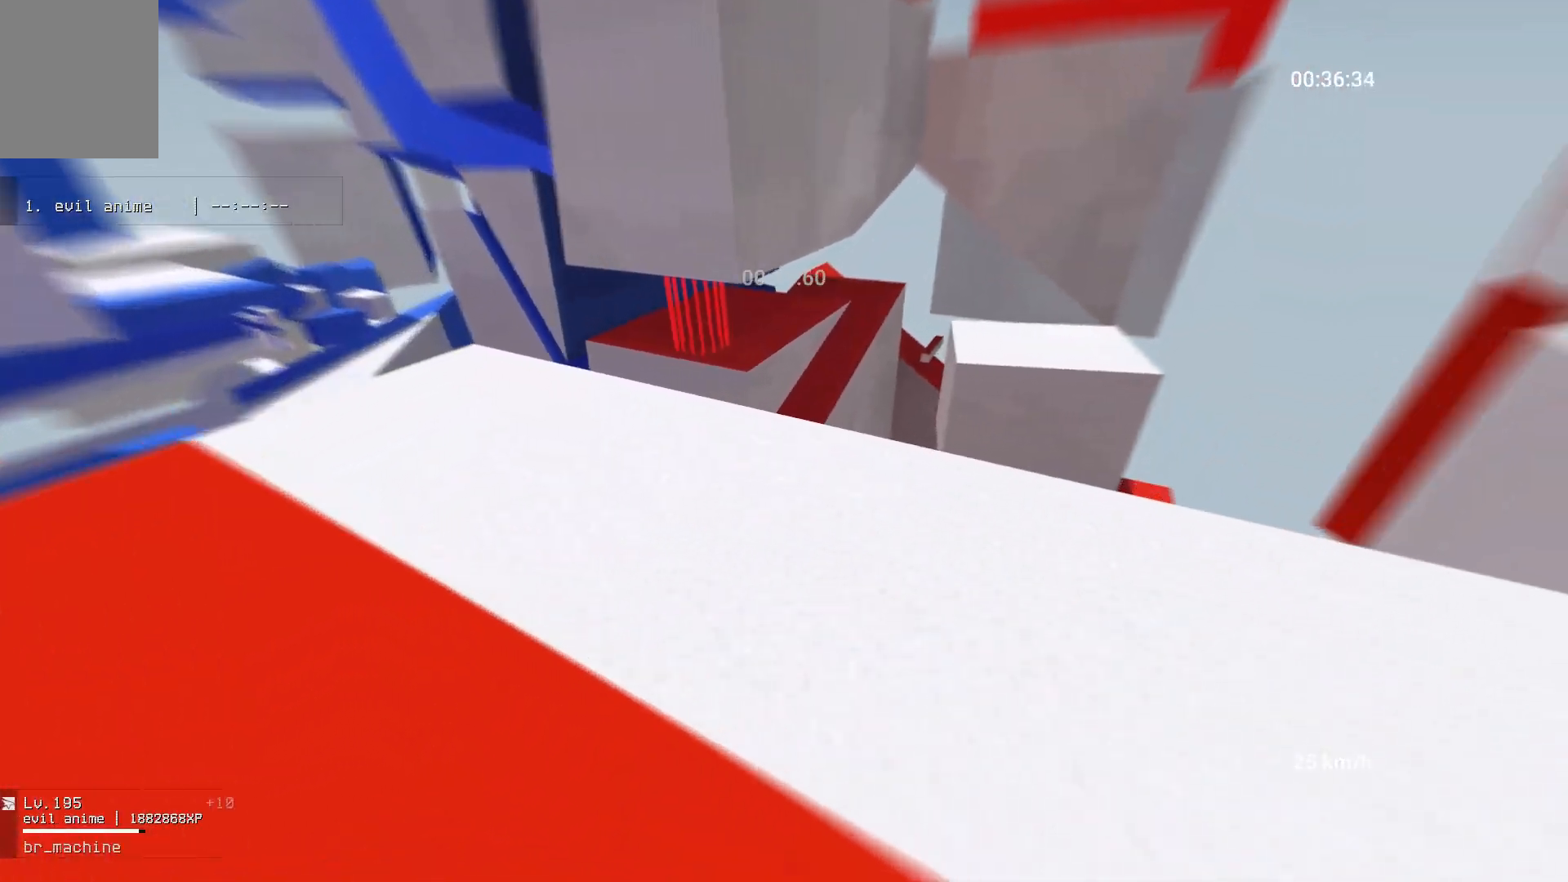
{"keys": ["a"], "mouse": [], "events": [[367, "w", "up"]]}
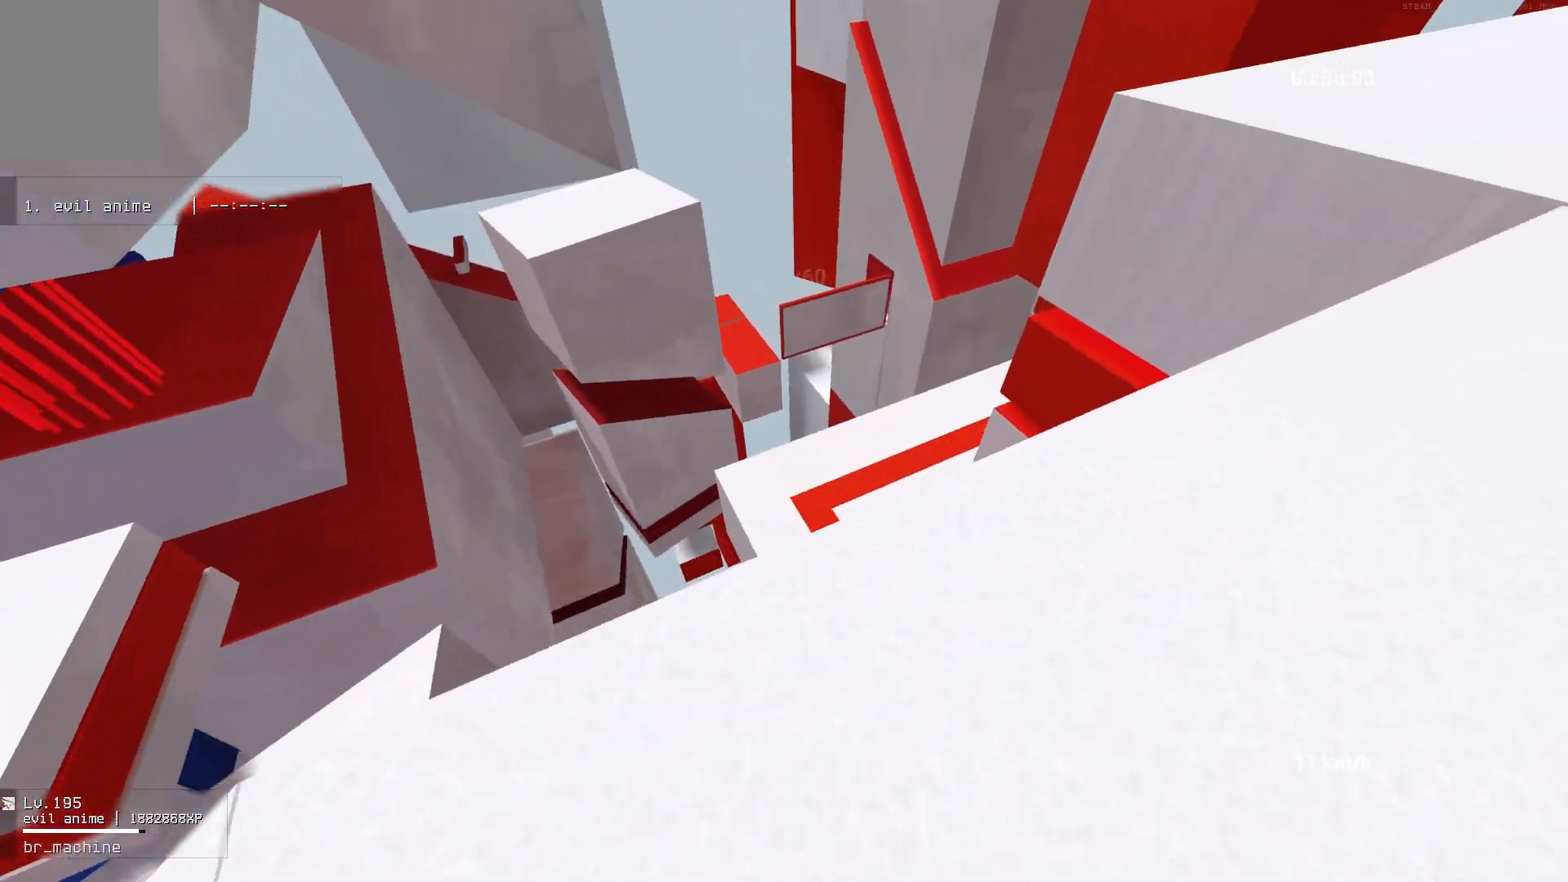
{"keys": ["a"], "mouse": [], "events": [[100, "mouse_right", "down"], [117, "space", "down"], [183, "space", "up"], [233, "mouse_right", "up"]]}
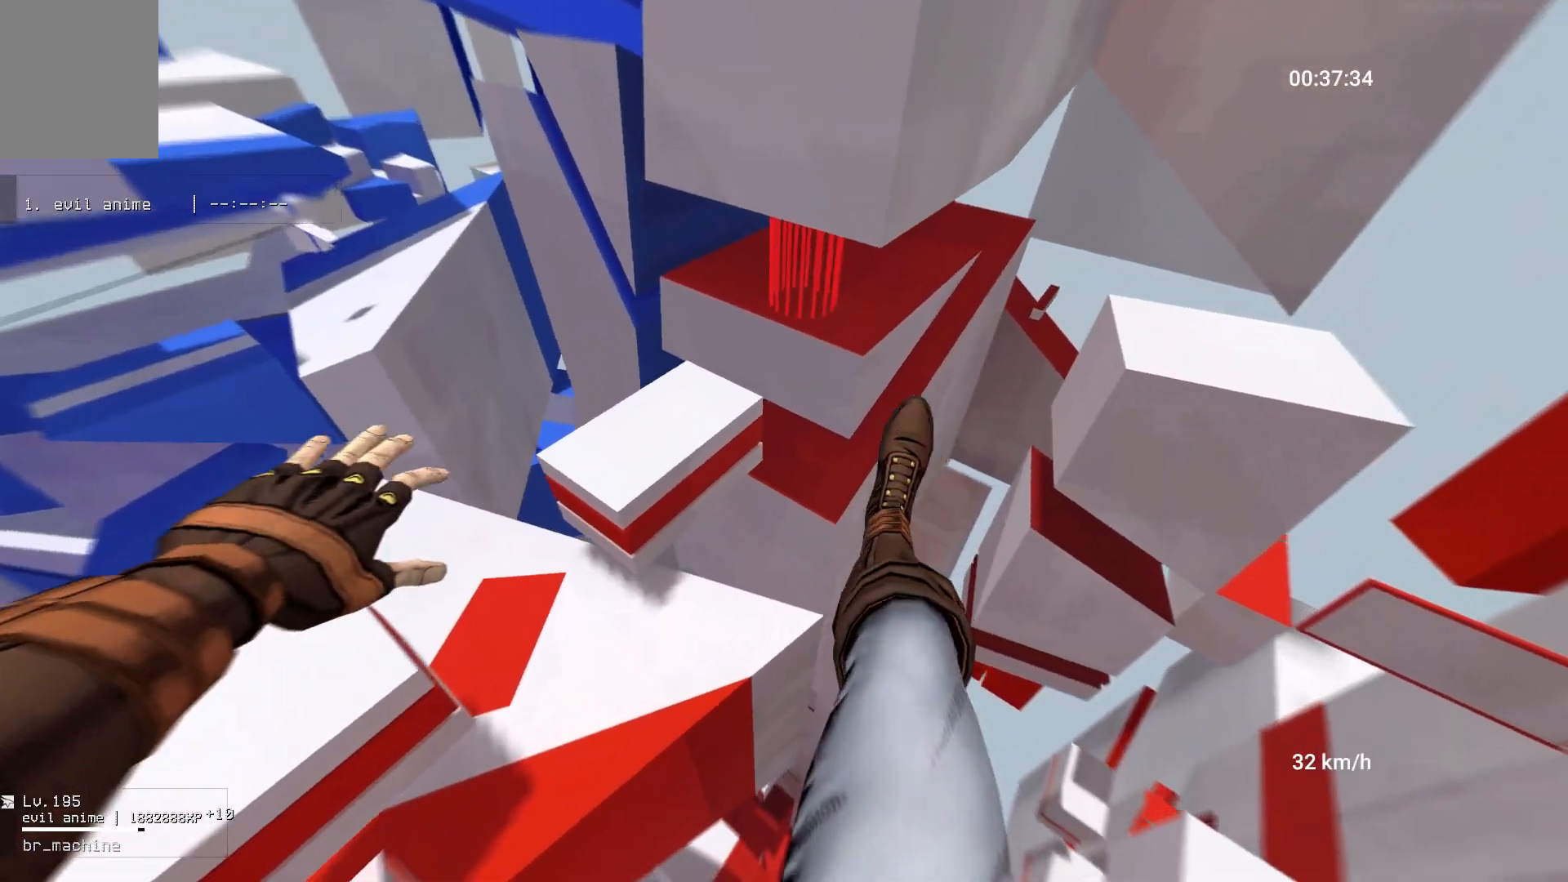
{"keys": ["a", "s"], "mouse": [], "events": [[117, "s", "down"]]}
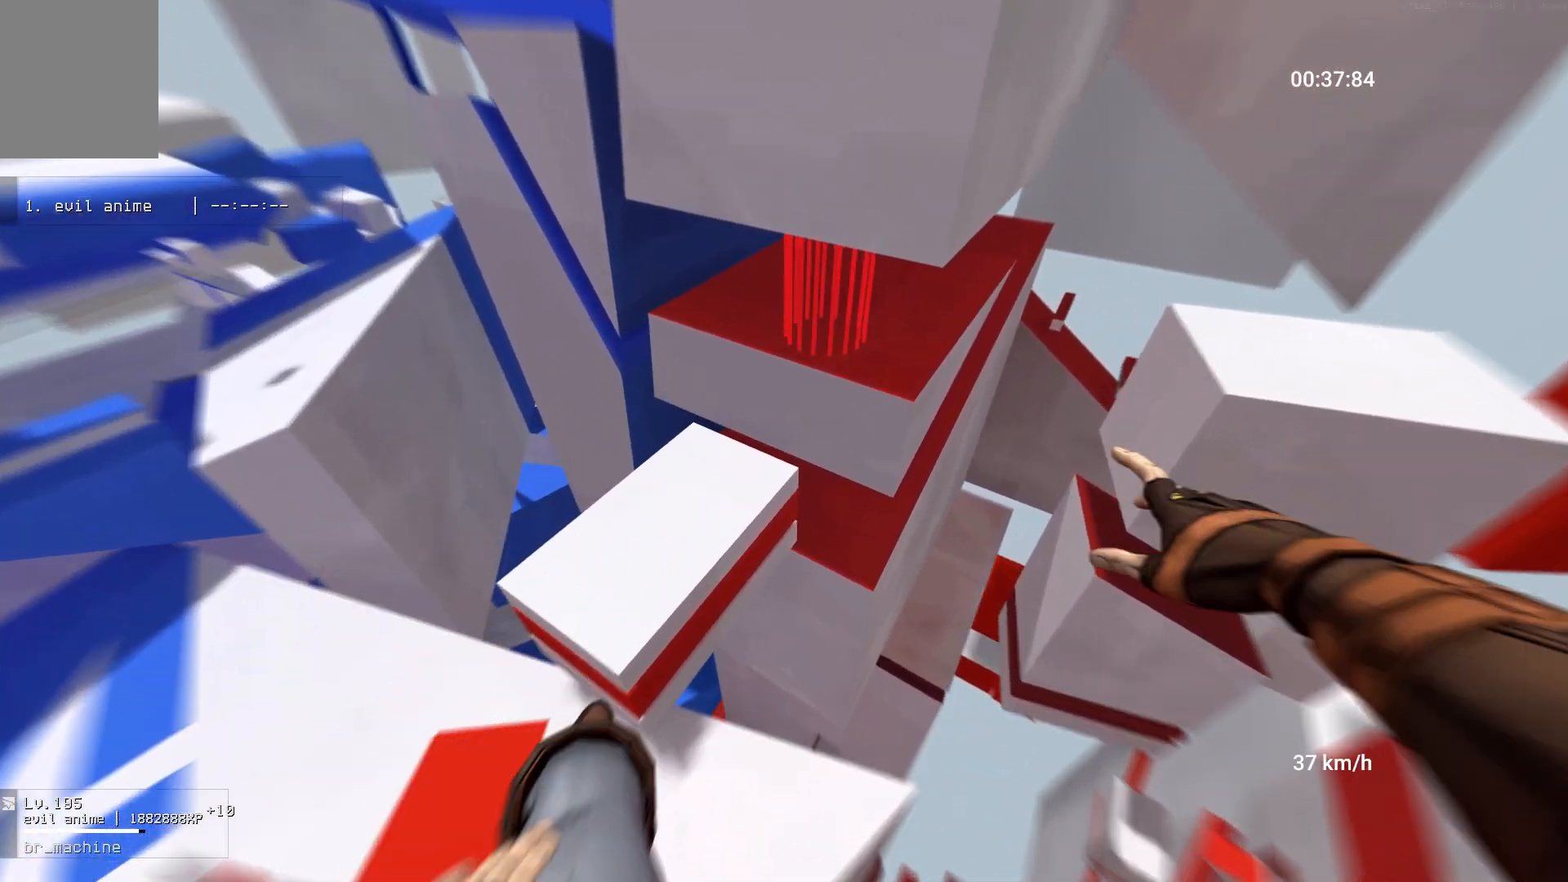
{"keys": ["a", "s"], "mouse": [], "events": []}
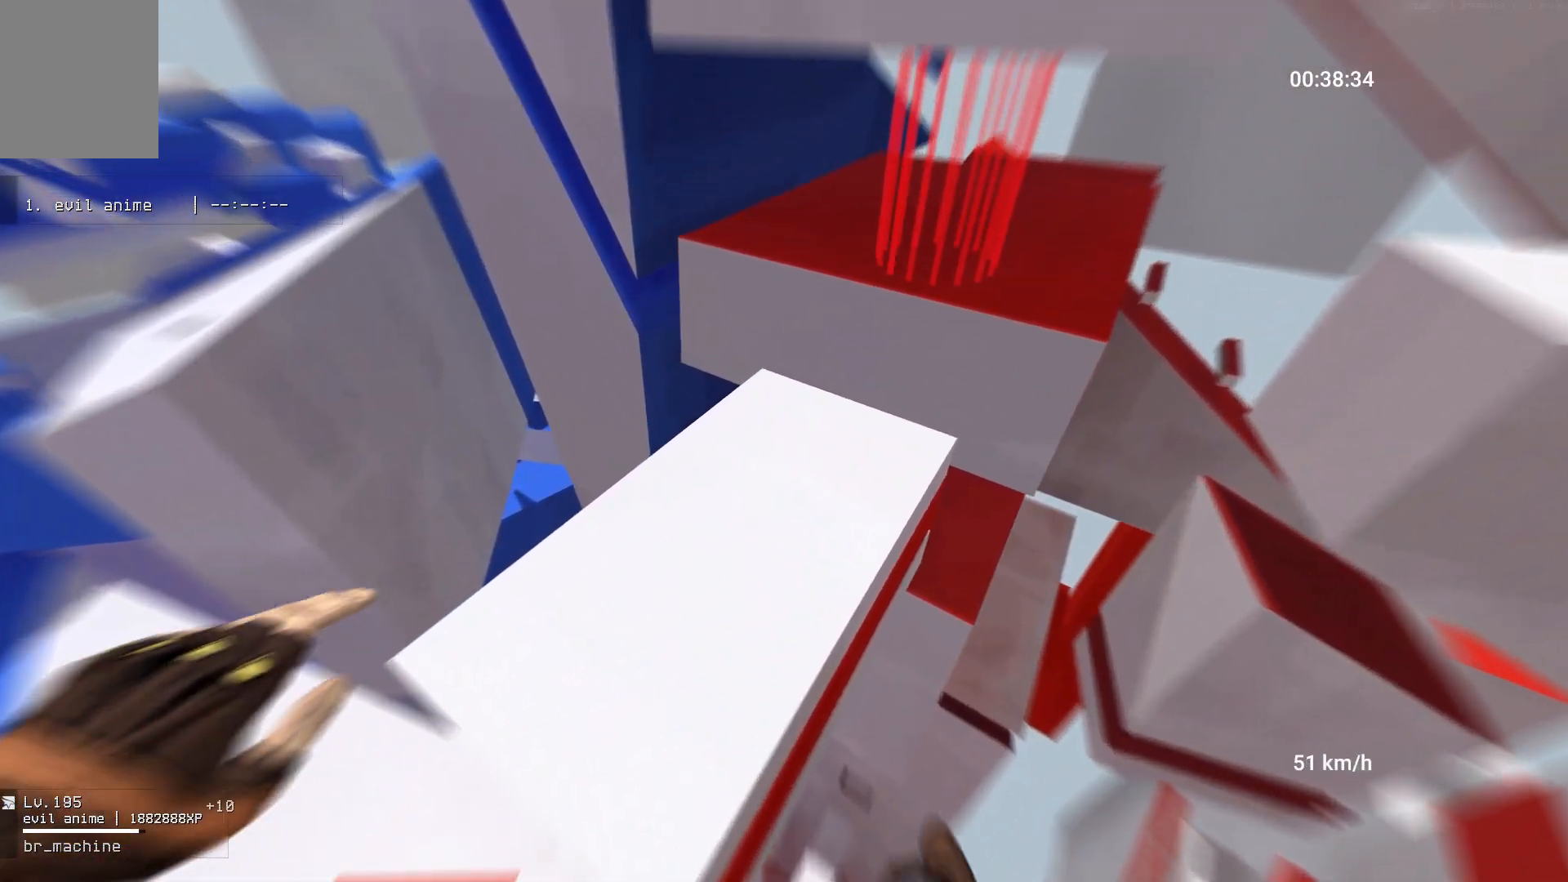
{"keys": ["w"], "mouse": [], "events": [[67, "a", "up"], [67, "s", "up"], [100, "w", "down"], [150, "shift", "down"], [467, "shift", "up"]]}
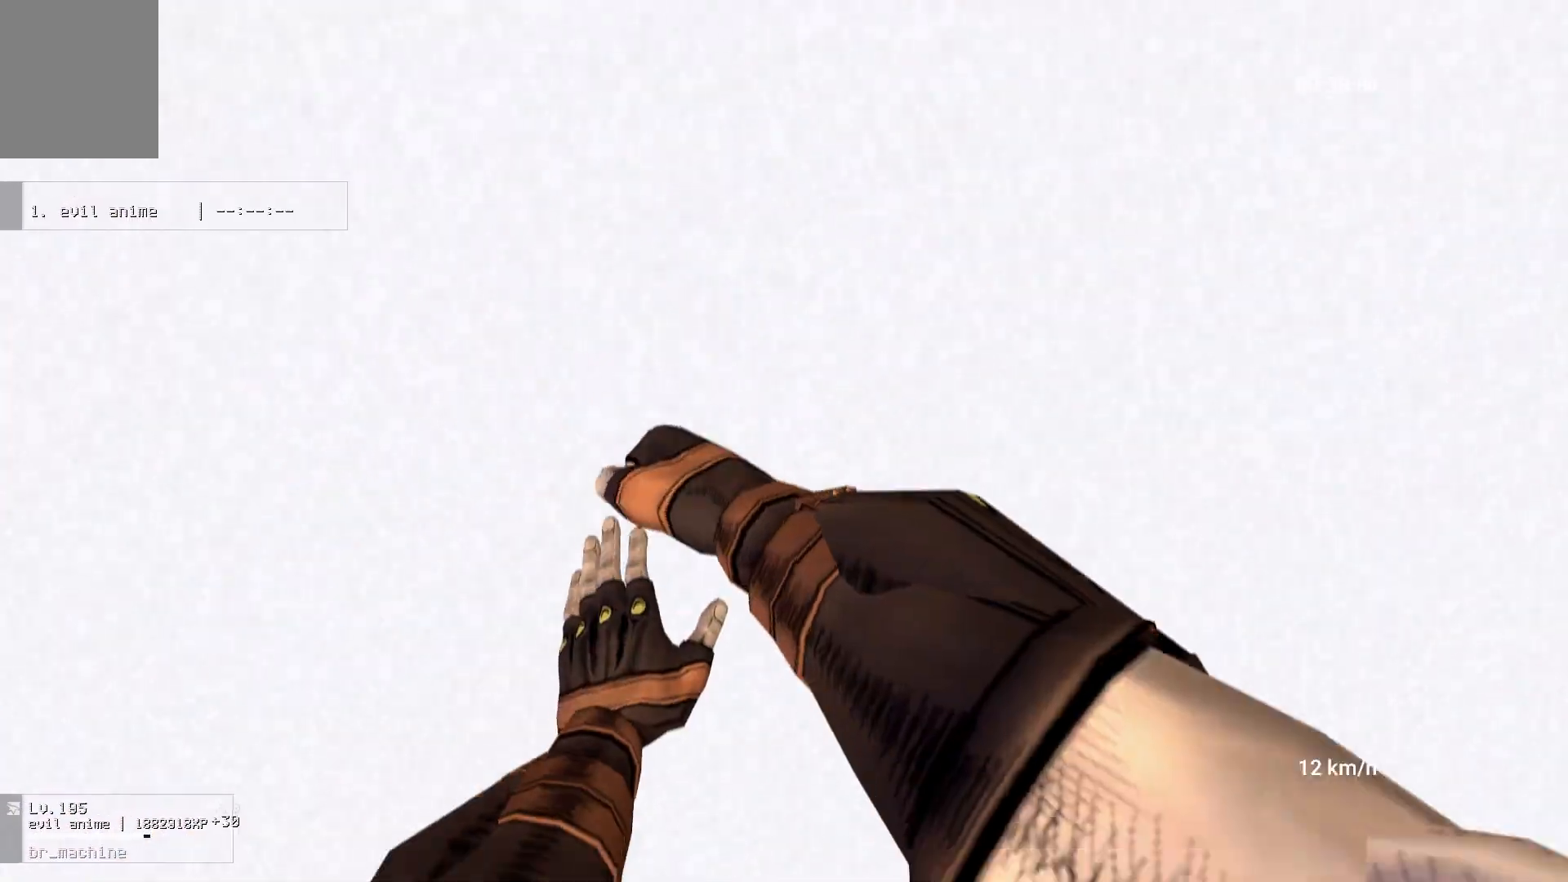
{"keys": ["d", "w"], "mouse": [], "events": [[100, "d", "down"]]}
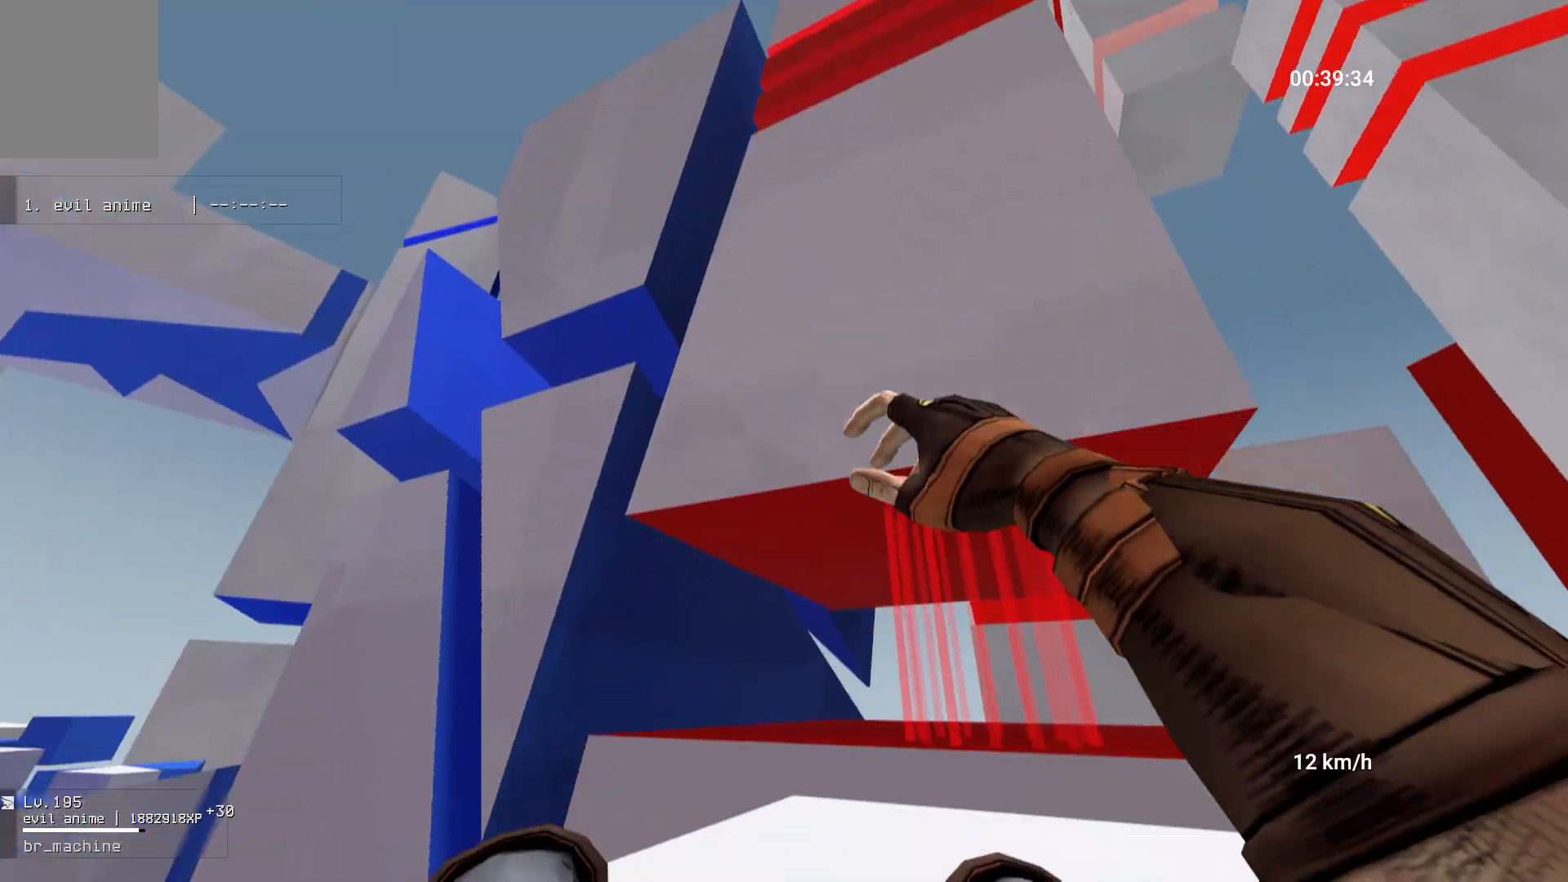
{"keys": ["d", "w"], "mouse": [], "events": []}
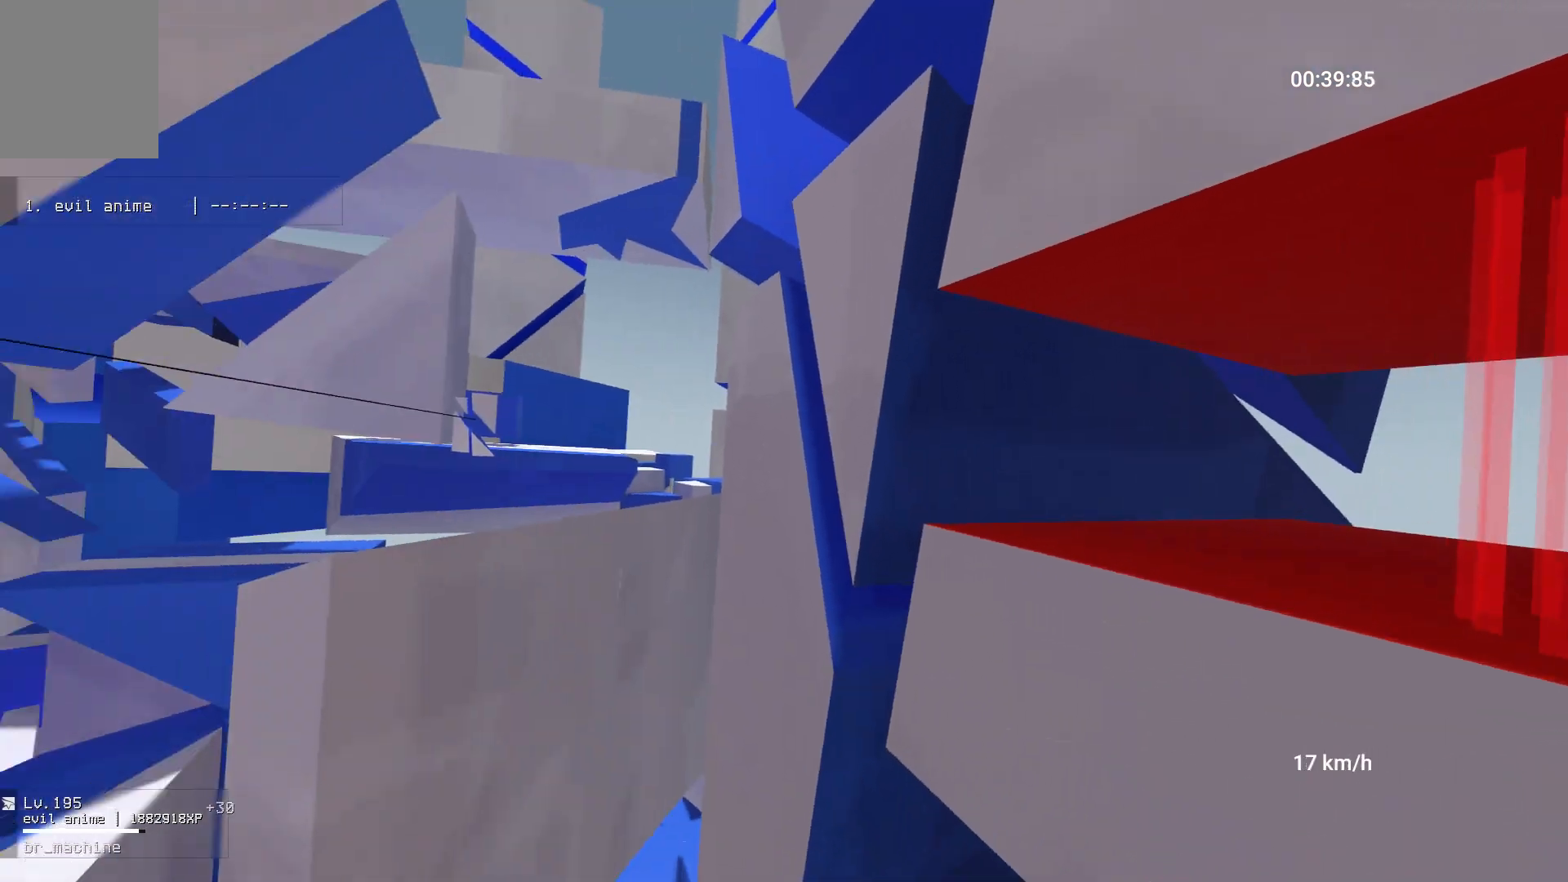
{"keys": ["w"], "mouse": [], "events": [[17, "w", "up"], [100, "mouse_right", "down"], [133, "space", "down"], [217, "space", "up"], [233, "mouse_right", "up"], [267, "d", "up"], [267, "w", "down"]]}
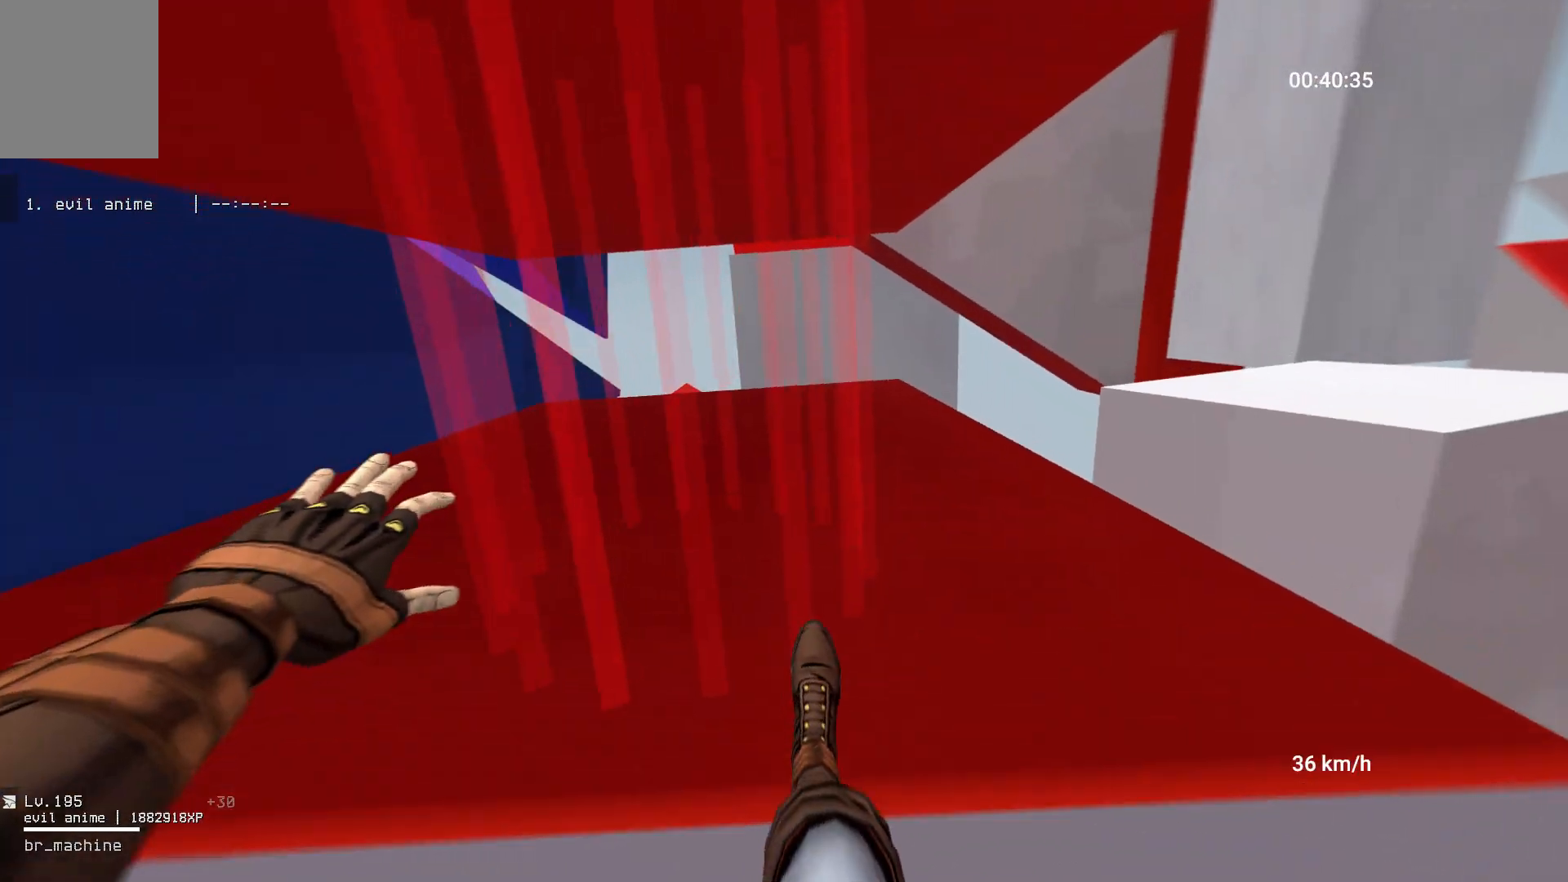
{"keys": ["d", "w"], "mouse": [], "events": [[200, "a", "down"], [267, "a", "up"], [350, "d", "down"]]}
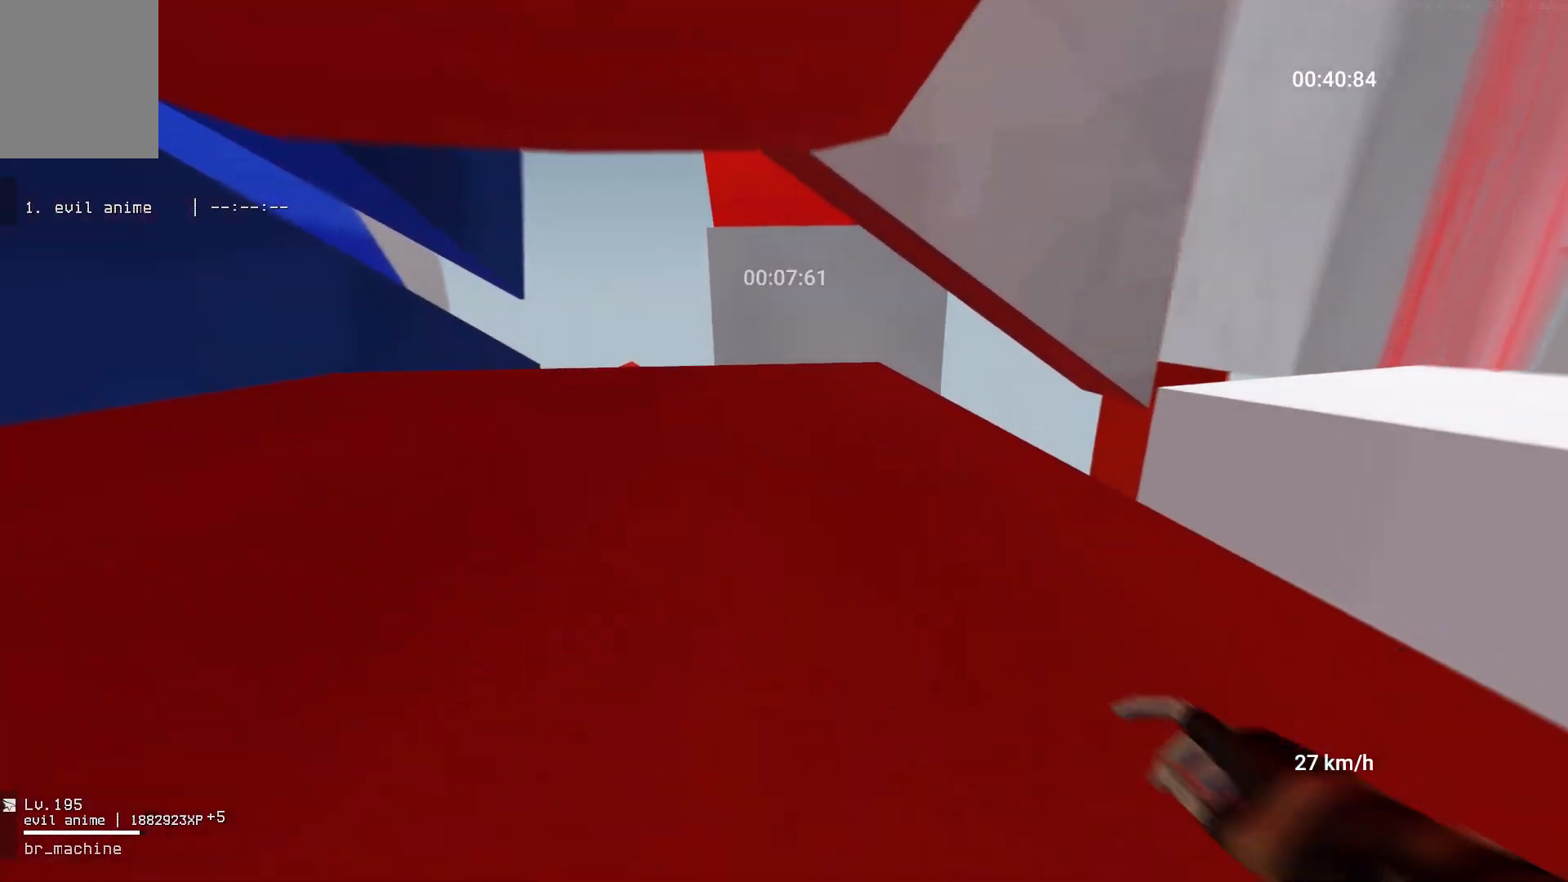
{"keys": ["w"], "mouse": [], "events": [[133, "d", "up"]]}
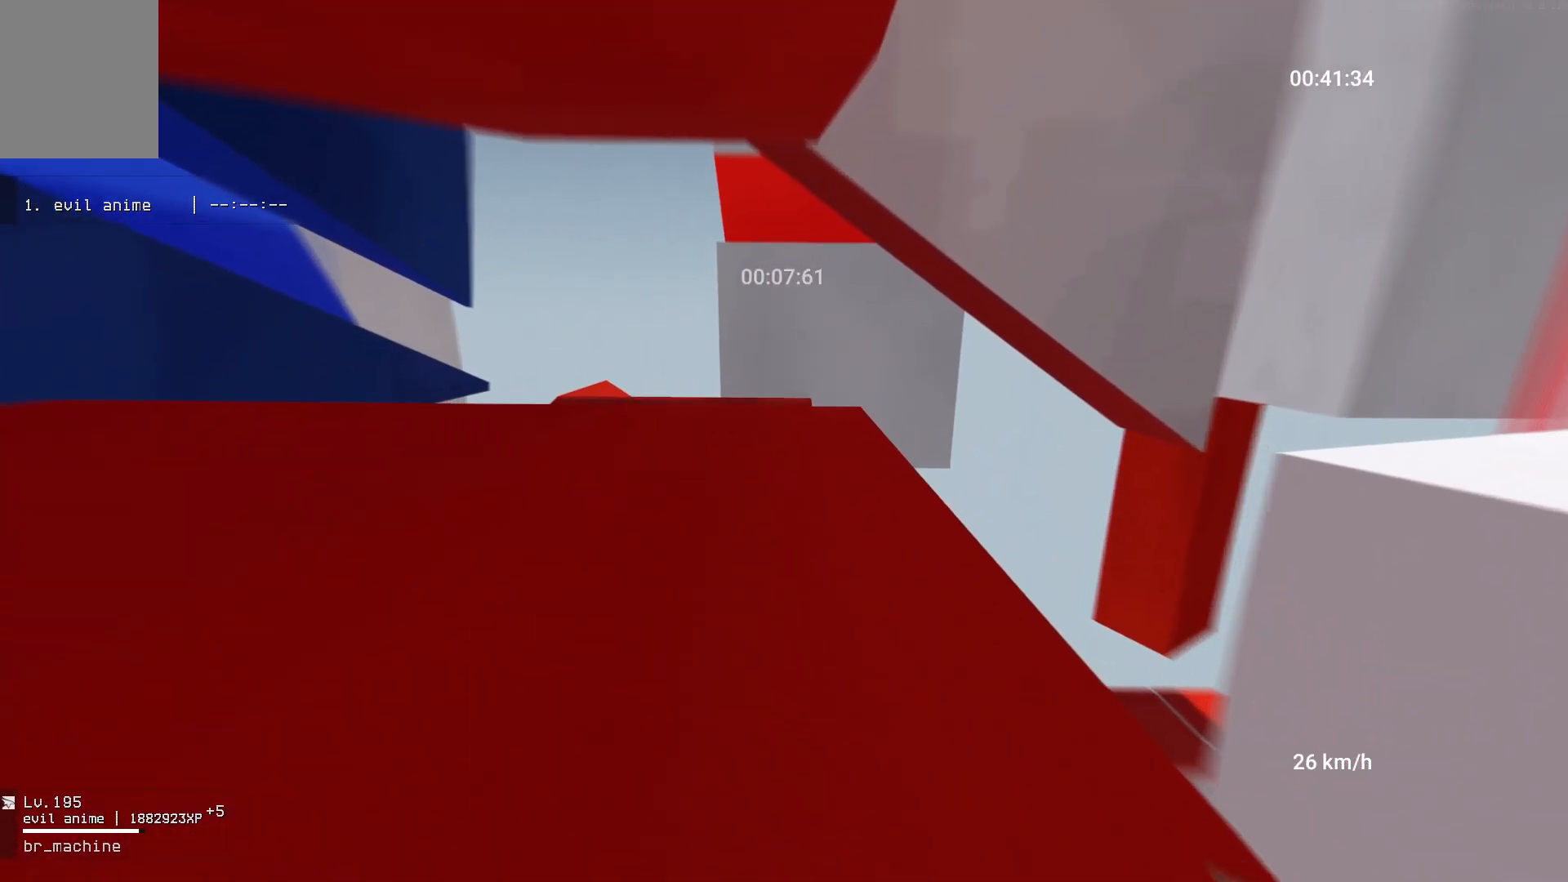
{"keys": ["d", "space"], "mouse": ["right"], "events": [[183, "d", "down"], [250, "w", "up"], [450, "mouse_right", "down"], [483, "space", "down"]]}
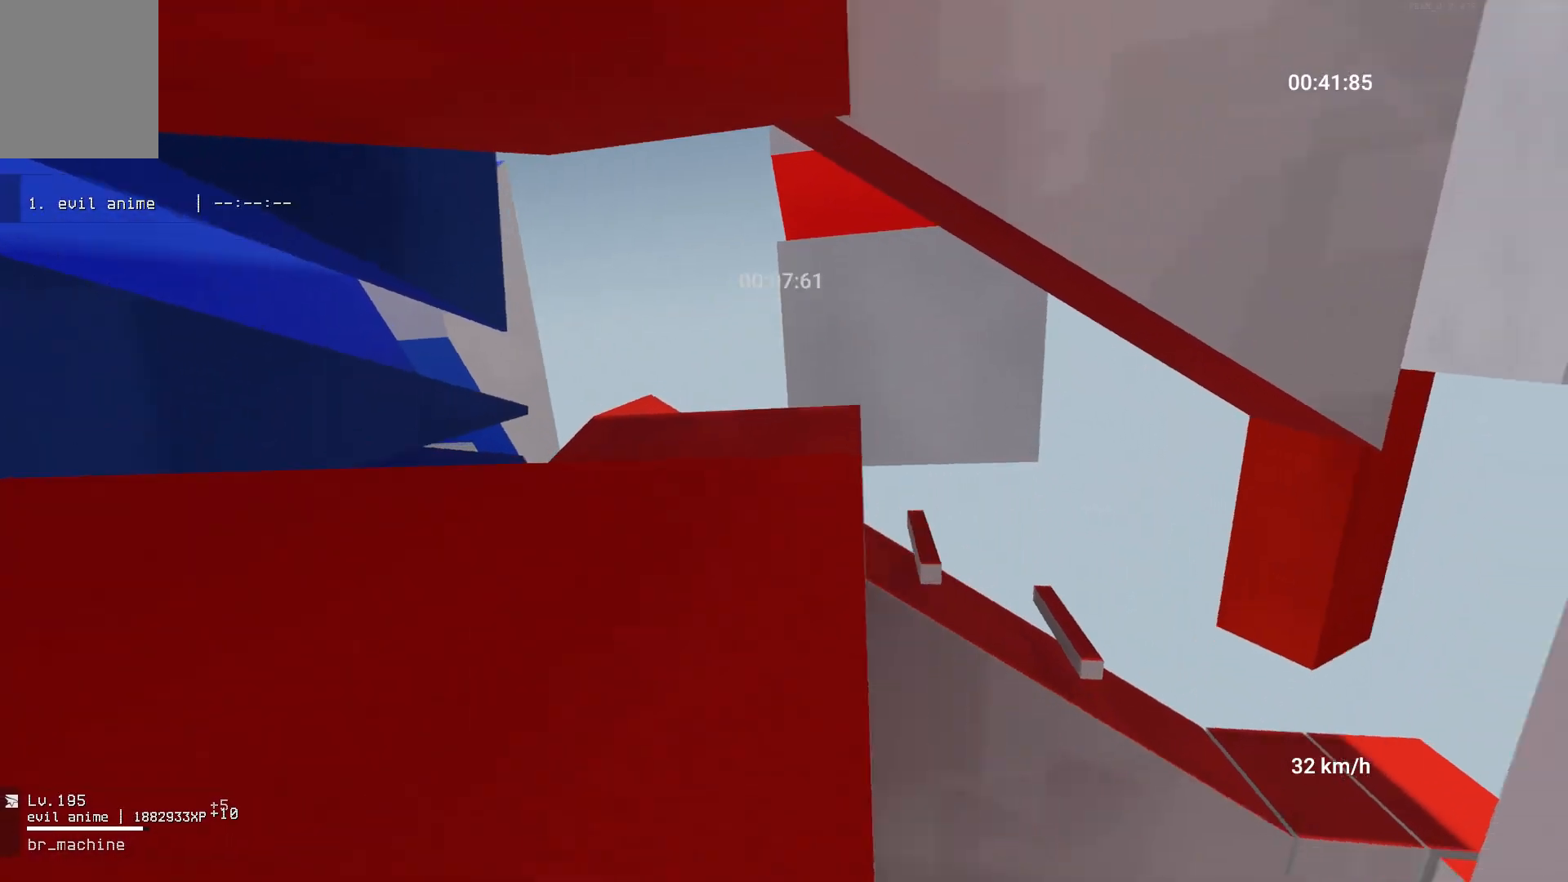
{"keys": ["w"], "mouse": [], "events": [[50, "ctrl", "down"], [83, "space", "up"], [100, "mouse_right", "up"], [183, "ctrl", "up"], [267, "d", "up"], [333, "w", "down"]]}